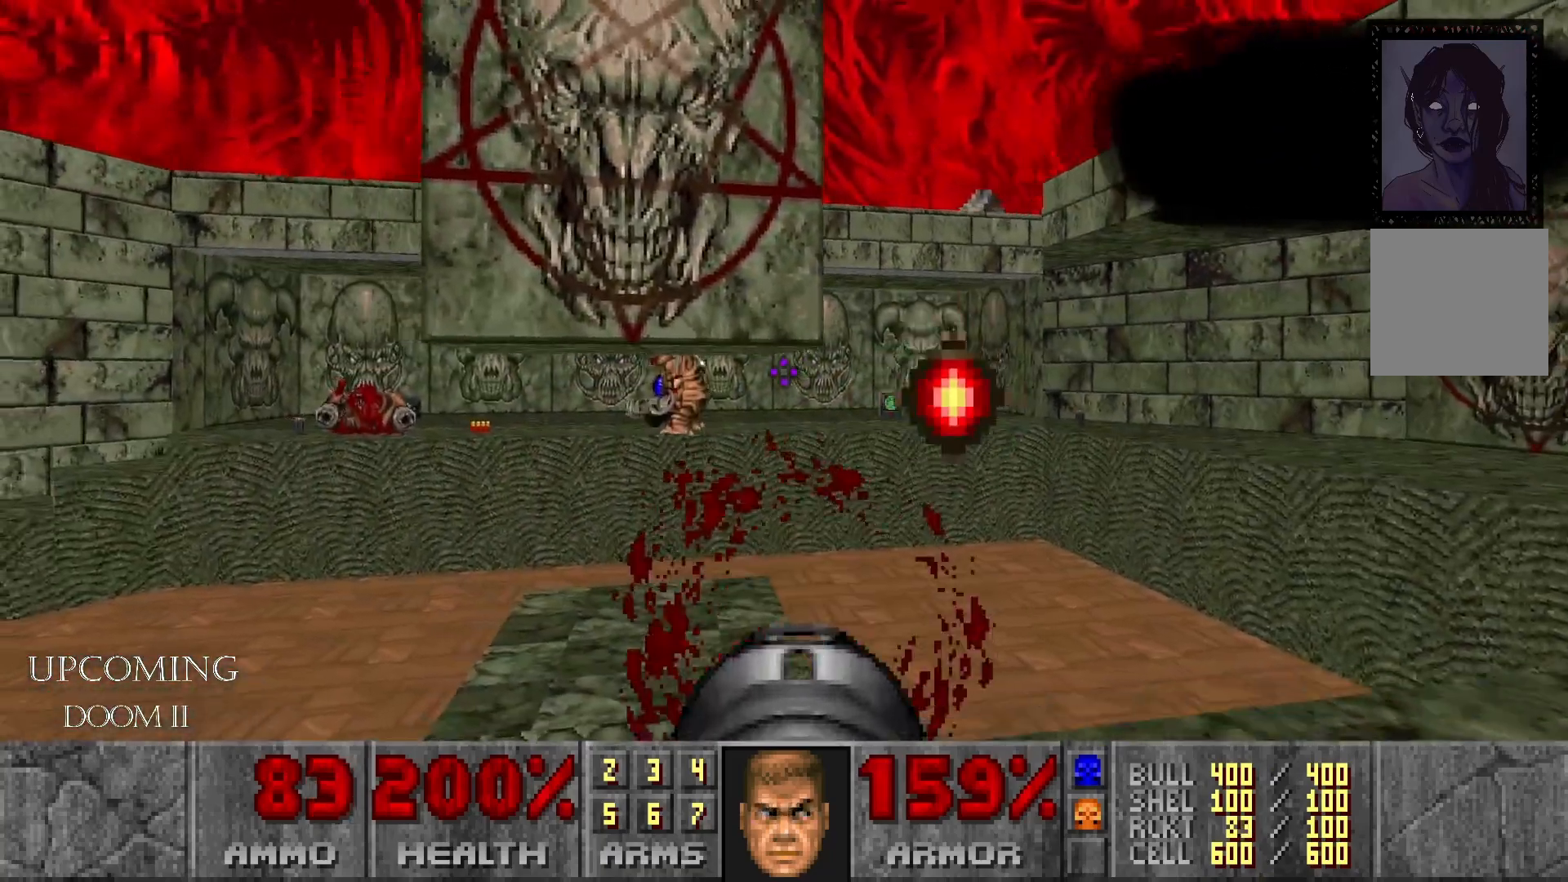
Gameplay with a controller (Xbox layout); each line is a JSON object with the inputs held at the frame after it. "events" lists button and stick changes between this image and that frame as [ms after this image, input, new state], when the widget could be followed in between. Not read: L3 R3.
{"buttons": ["R2"], "left_stick": "center", "right_stick": "center", "events": [[367, "R2", "down"], [367, "left_stick", "center"]]}
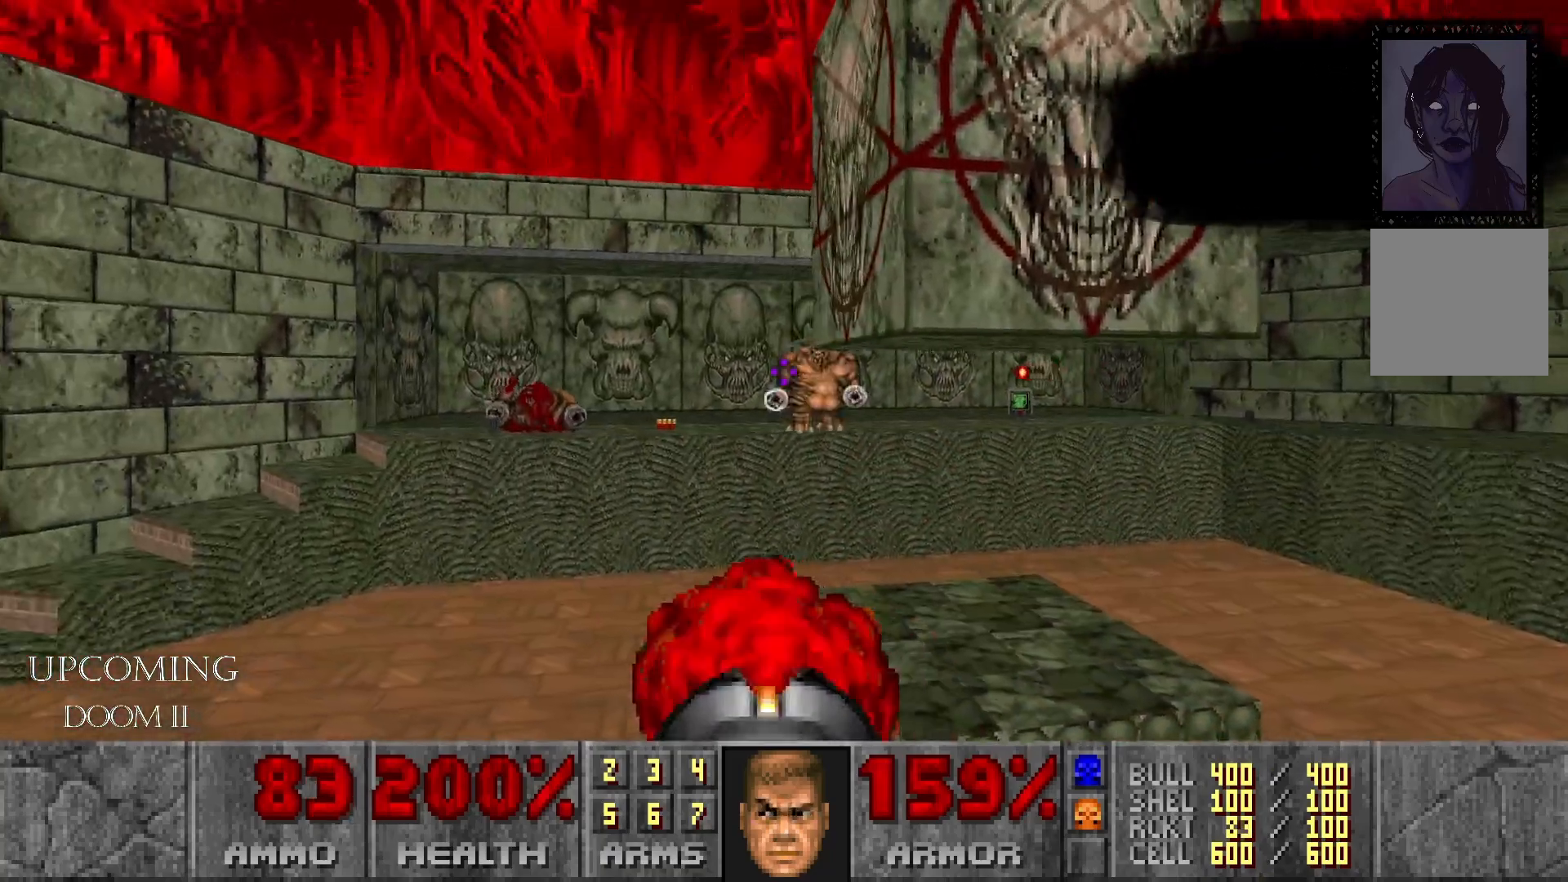
{"buttons": [], "left_stick": "left", "right_stick": "center", "events": [[50, "R2", "up"], [300, "left_stick", "left"]]}
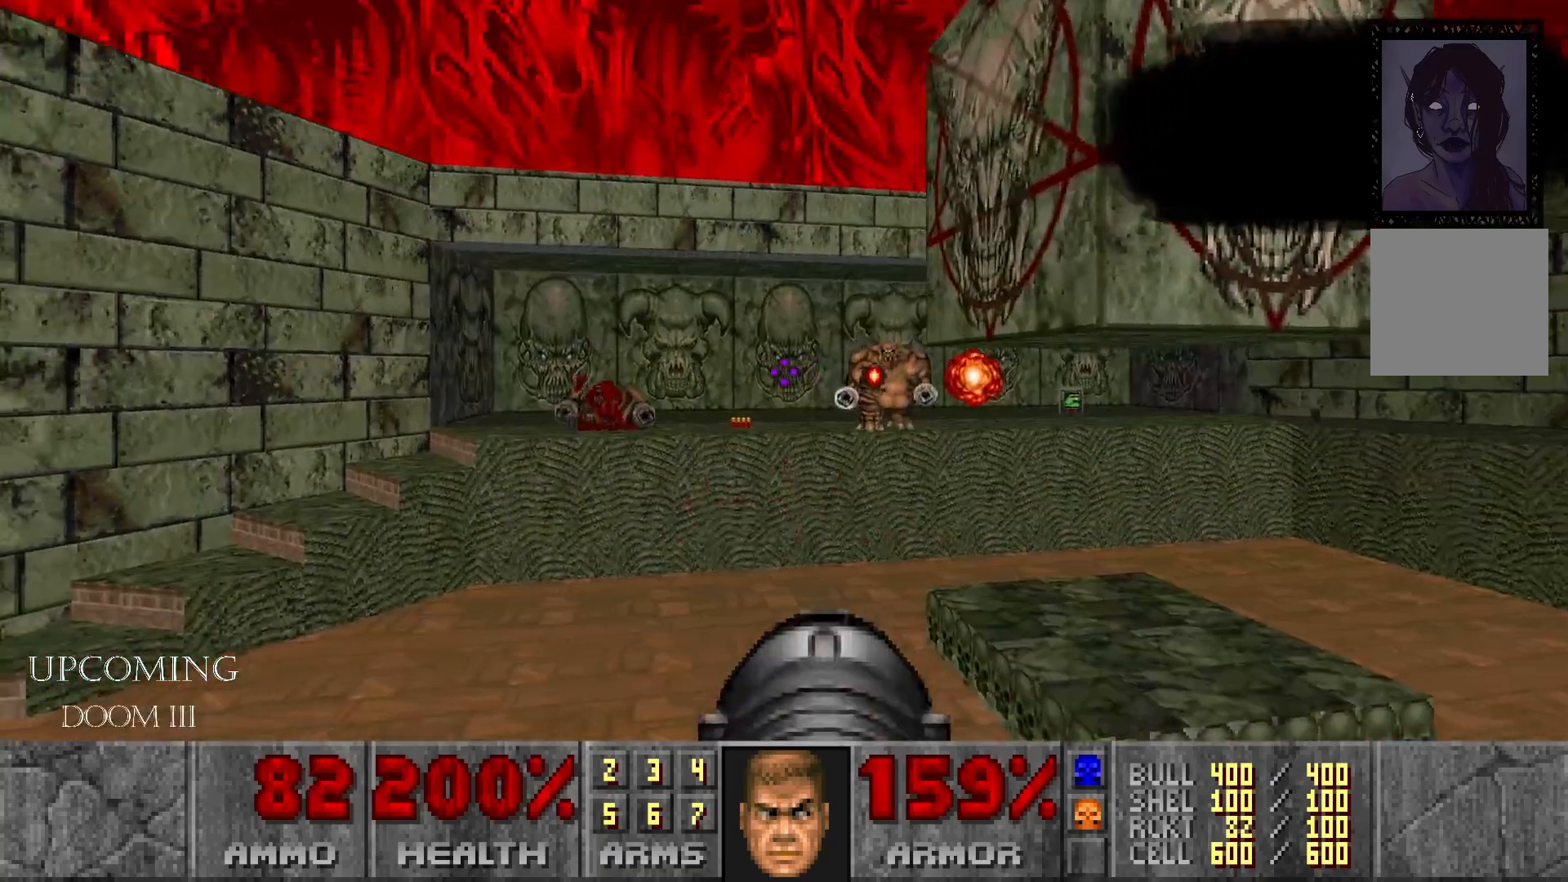
{"buttons": [], "left_stick": "center", "right_stick": "right", "events": [[217, "right_stick", "right"], [433, "left_stick", "center"]]}
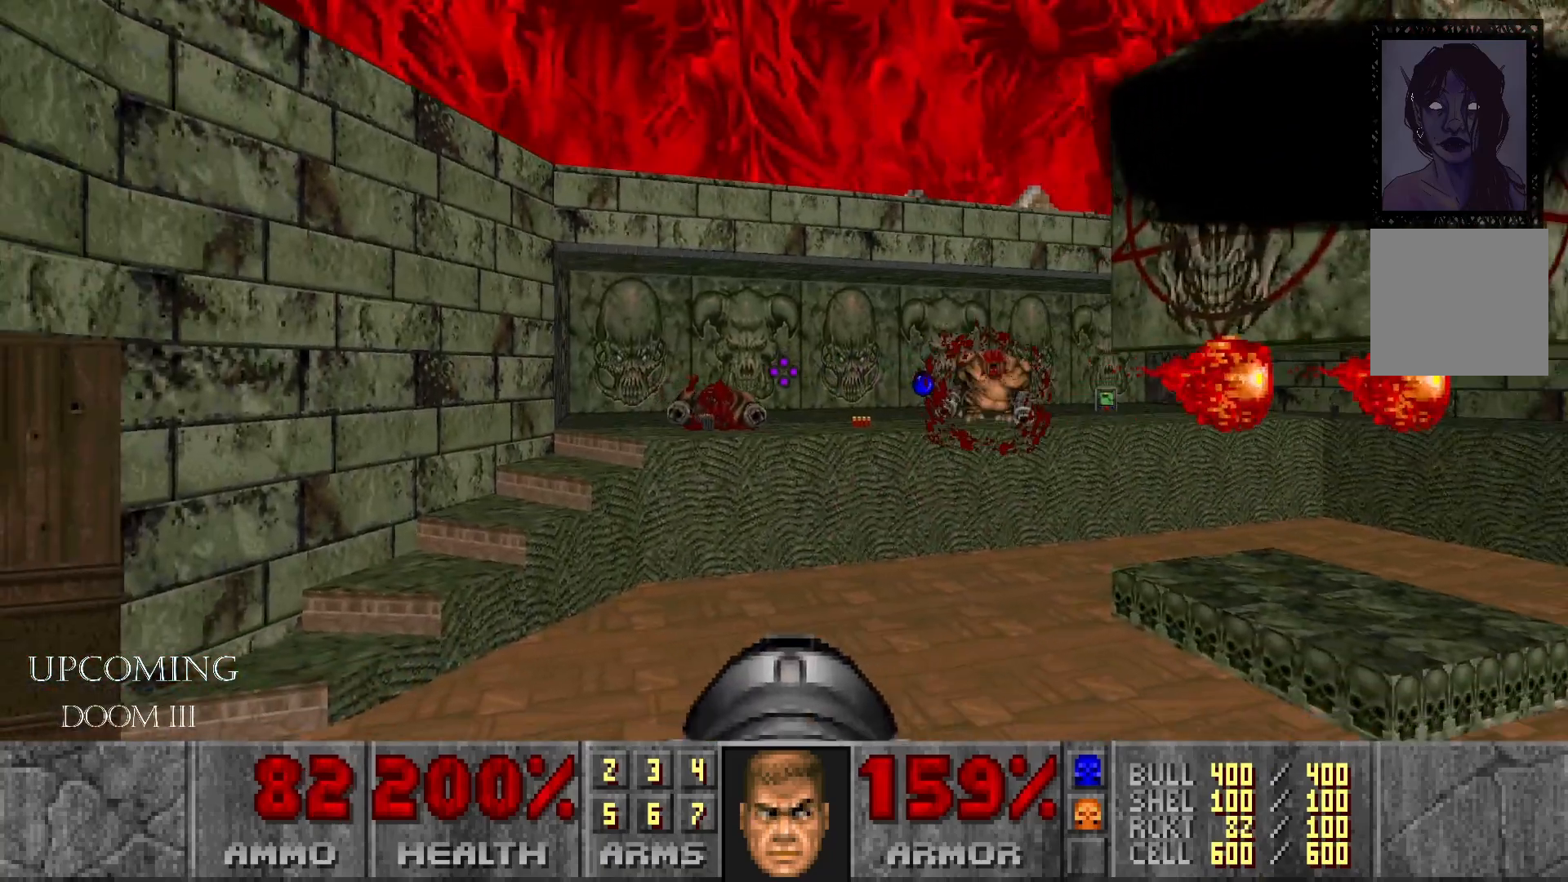
{"buttons": [], "left_stick": "right", "right_stick": "center", "events": [[283, "left_stick", "right"], [450, "right_stick", "center"]]}
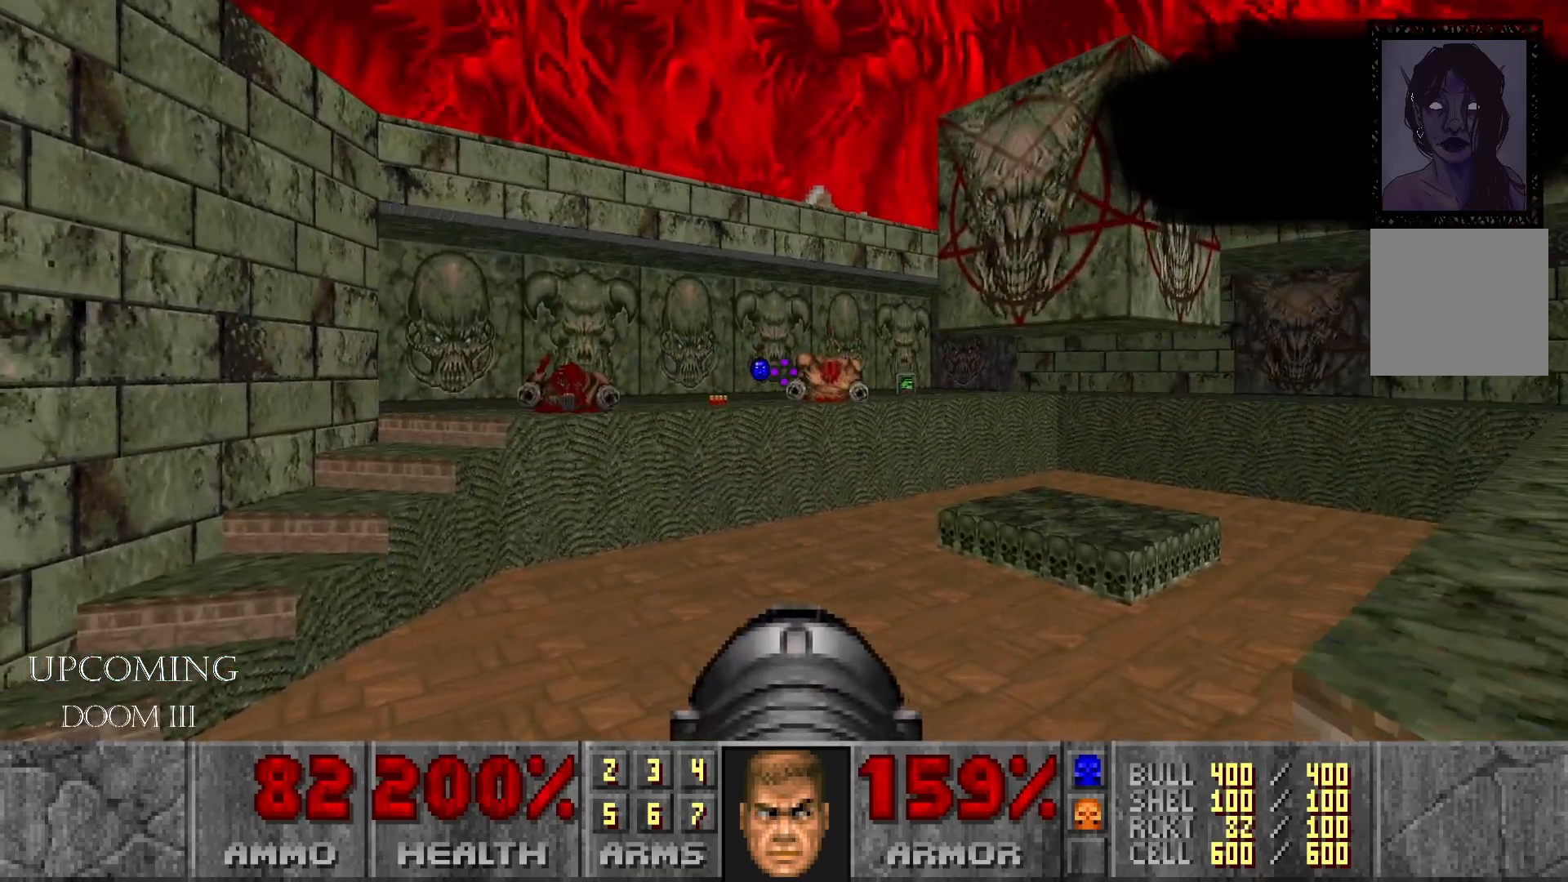
{"buttons": [], "left_stick": "up-left", "right_stick": "center", "events": [[50, "left_stick", "center"], [217, "left_stick", "left"], [333, "right_stick", "left"], [483, "right_stick", "center"], [500, "left_stick", "up-left"]]}
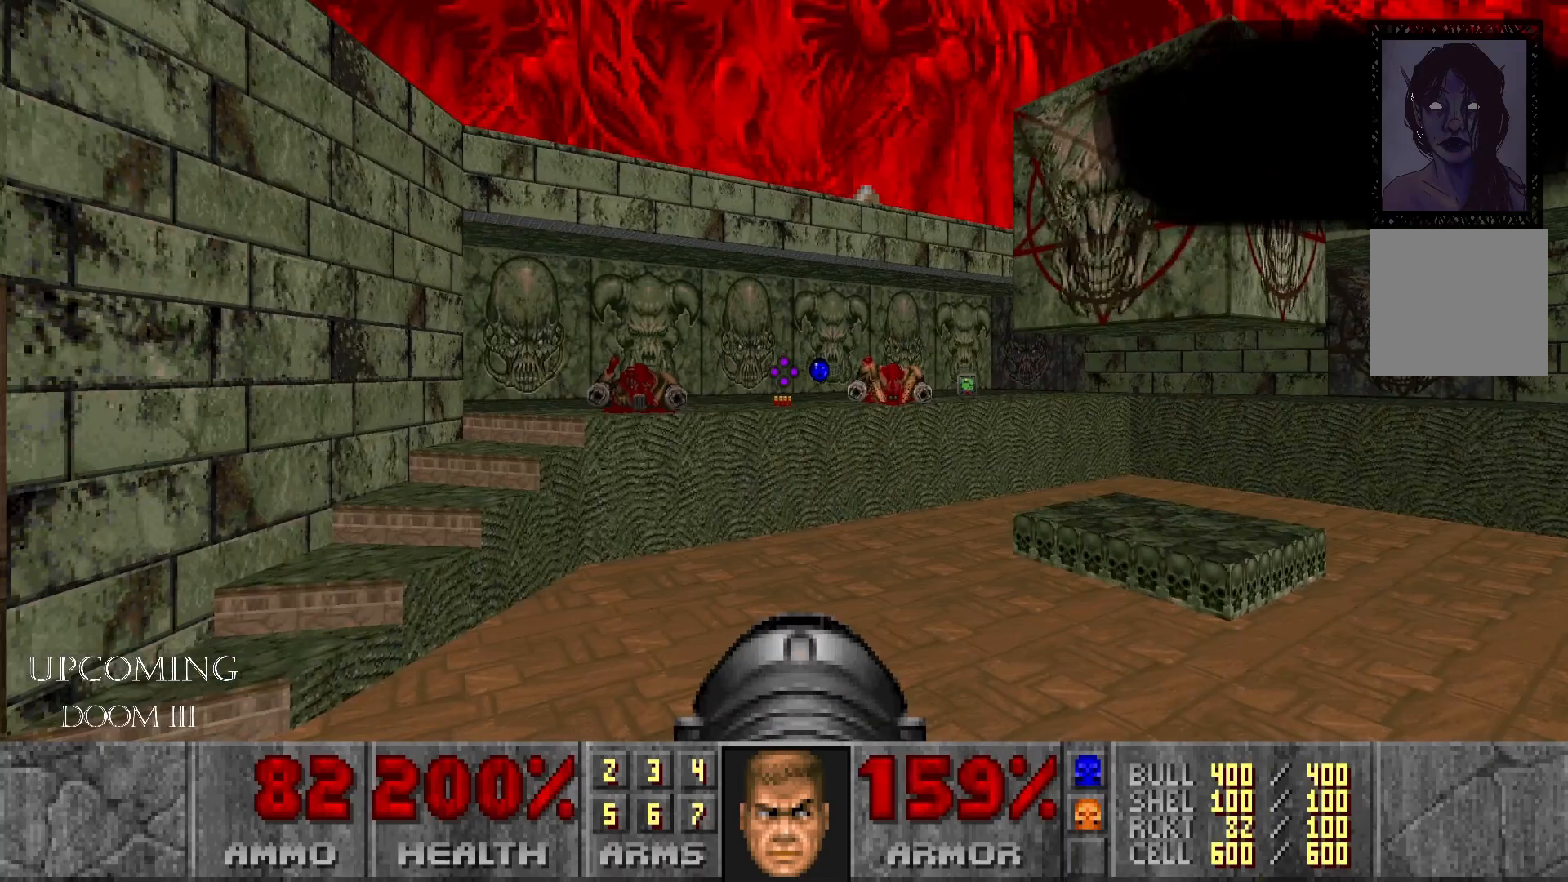
{"buttons": [], "left_stick": "center", "right_stick": "center", "events": [[400, "left_stick", "center"]]}
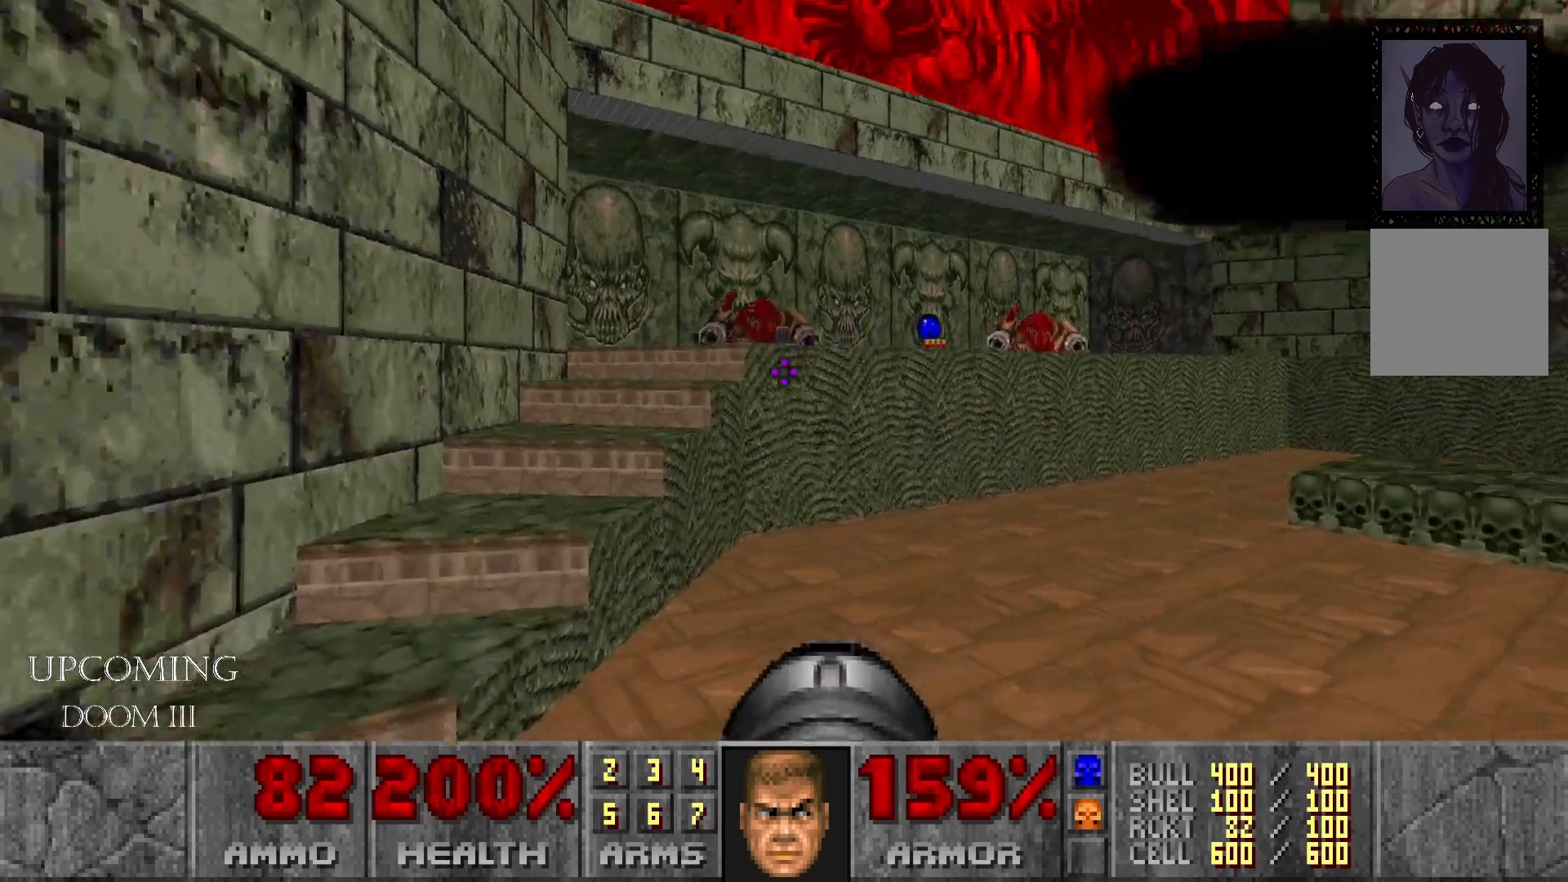
{"buttons": [], "left_stick": "up", "right_stick": "center", "events": [[83, "DPAD_UP", "down"], [217, "DPAD_UP", "up"], [417, "left_stick", "up"]]}
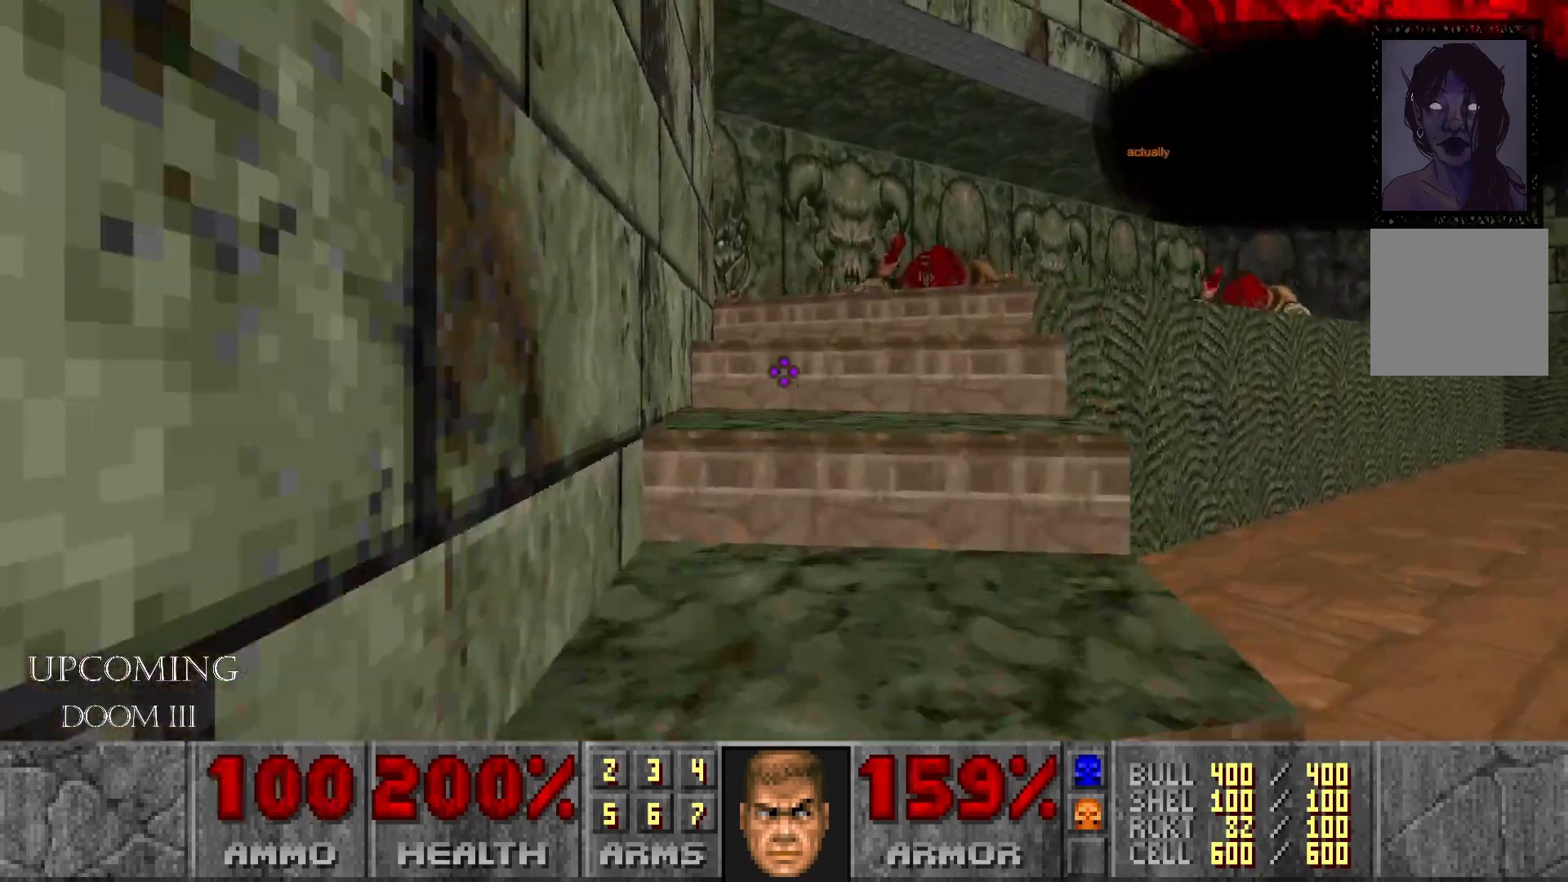
{"buttons": [], "left_stick": "center", "right_stick": "down", "events": [[250, "right_stick", "down-right"], [467, "right_stick", "down"], [500, "left_stick", "center"]]}
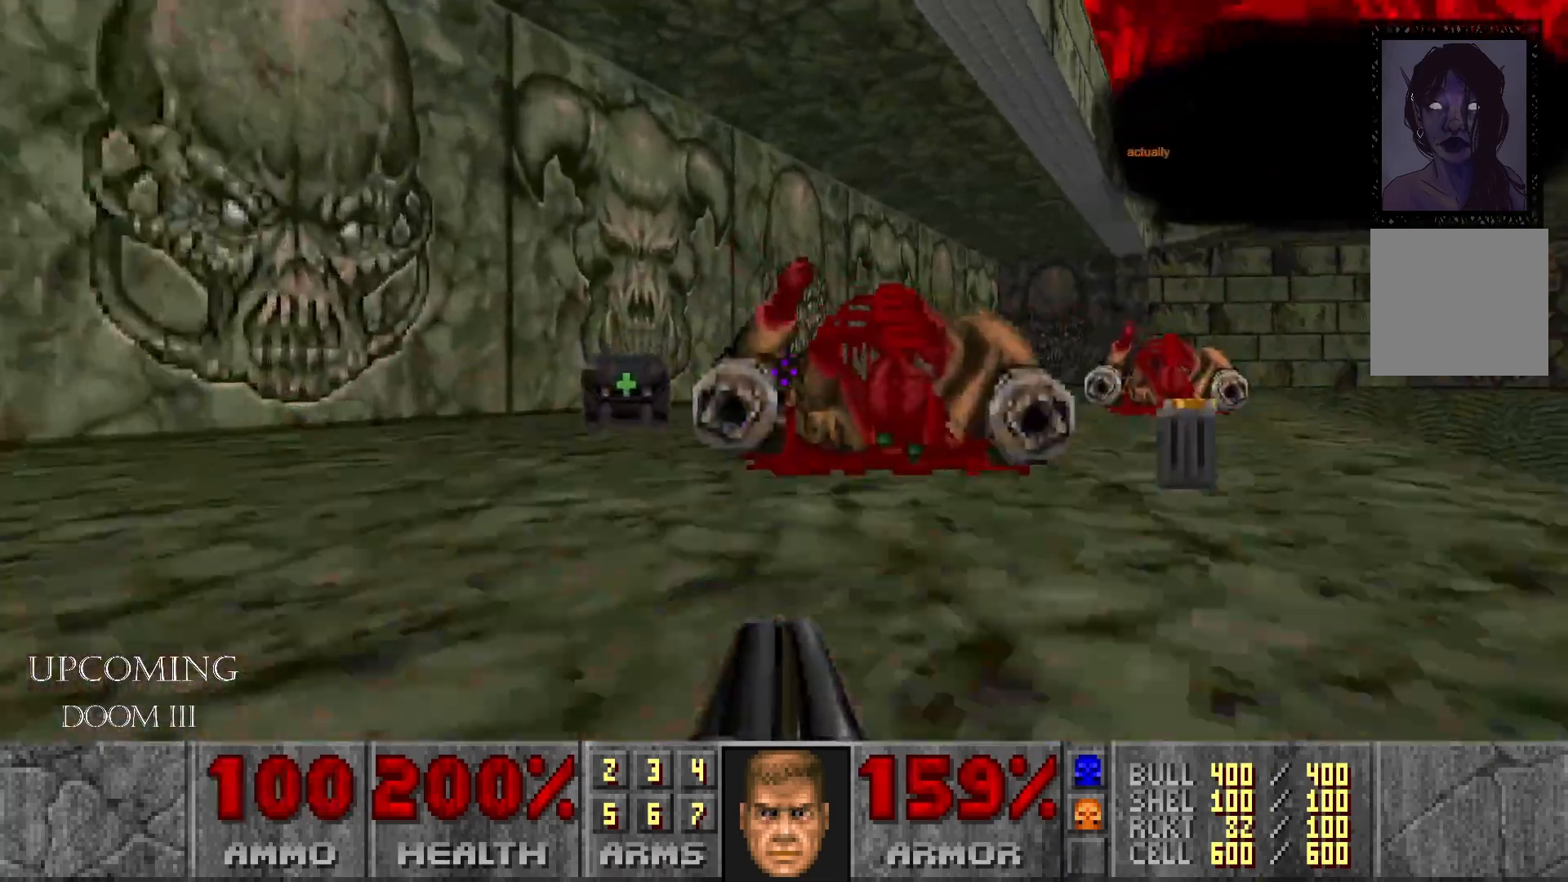
{"buttons": [], "left_stick": "up", "right_stick": "down-right", "events": [[150, "right_stick", "center"], [267, "right_stick", "left"], [367, "left_stick", "up-left"], [467, "left_stick", "up"], [500, "right_stick", "down-right"]]}
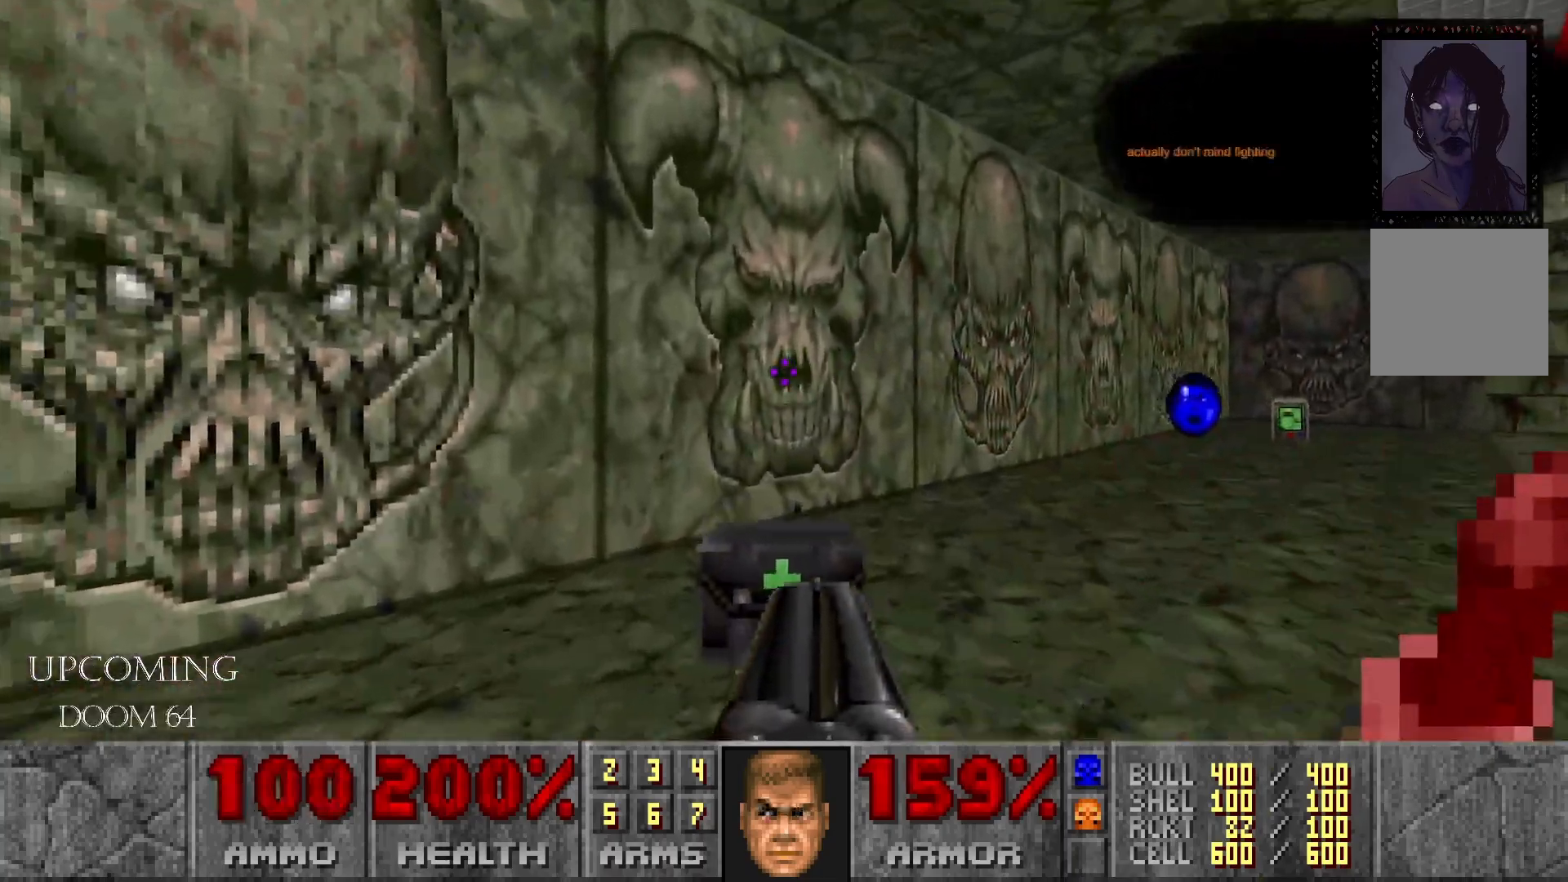
{"buttons": [], "left_stick": "up-right", "right_stick": "right", "events": [[67, "right_stick", "right"], [217, "right_stick", "down-right"], [400, "right_stick", "right"], [417, "left_stick", "up-right"]]}
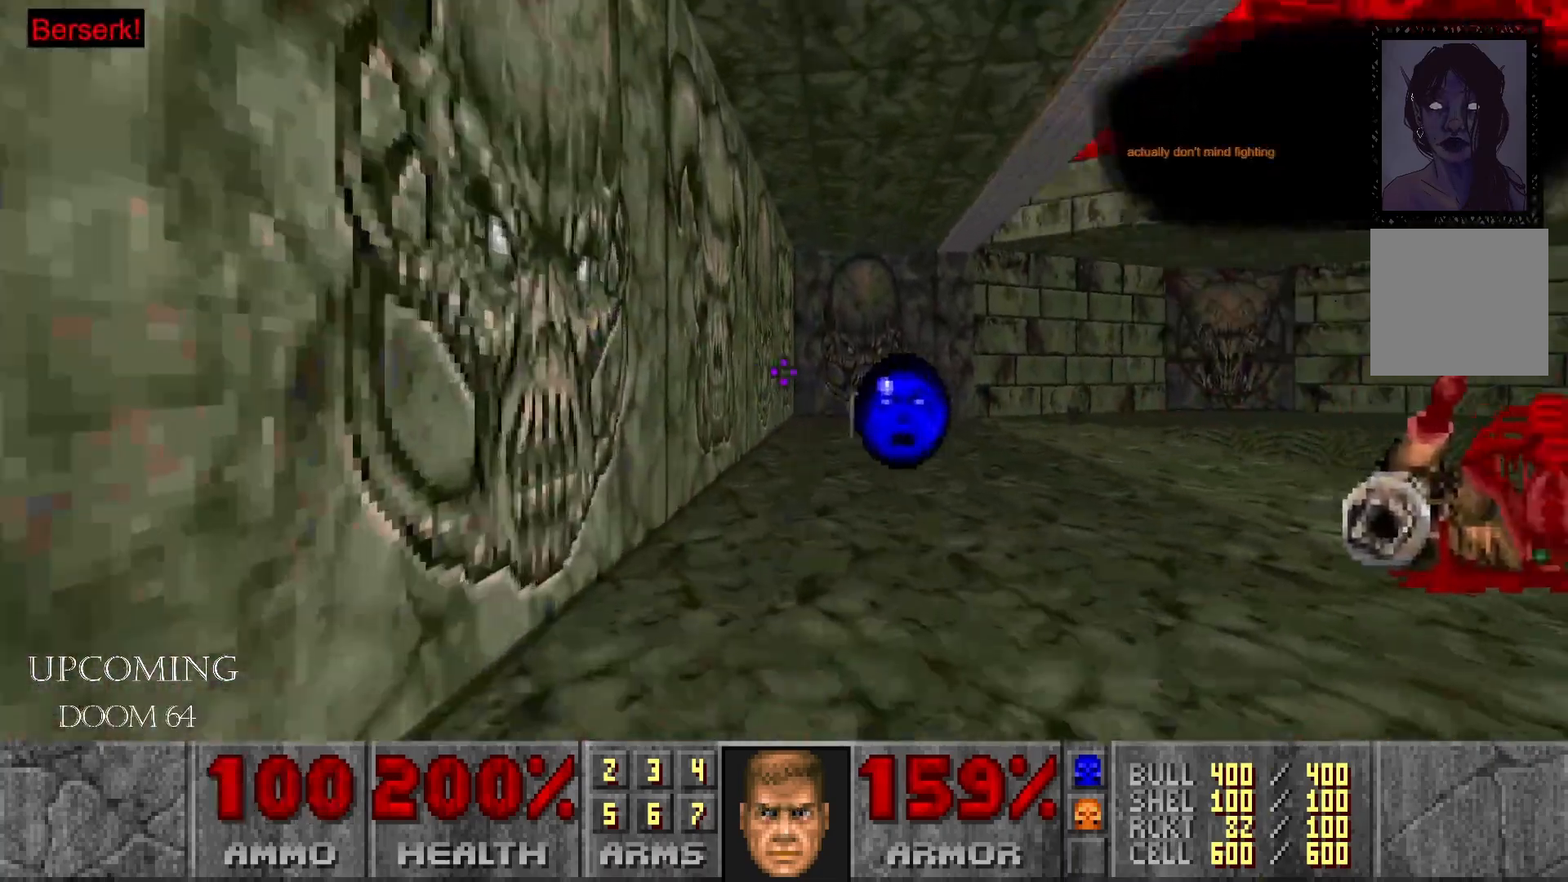
{"buttons": [], "left_stick": "up", "right_stick": "center", "events": [[100, "left_stick", "up"], [117, "right_stick", "center"]]}
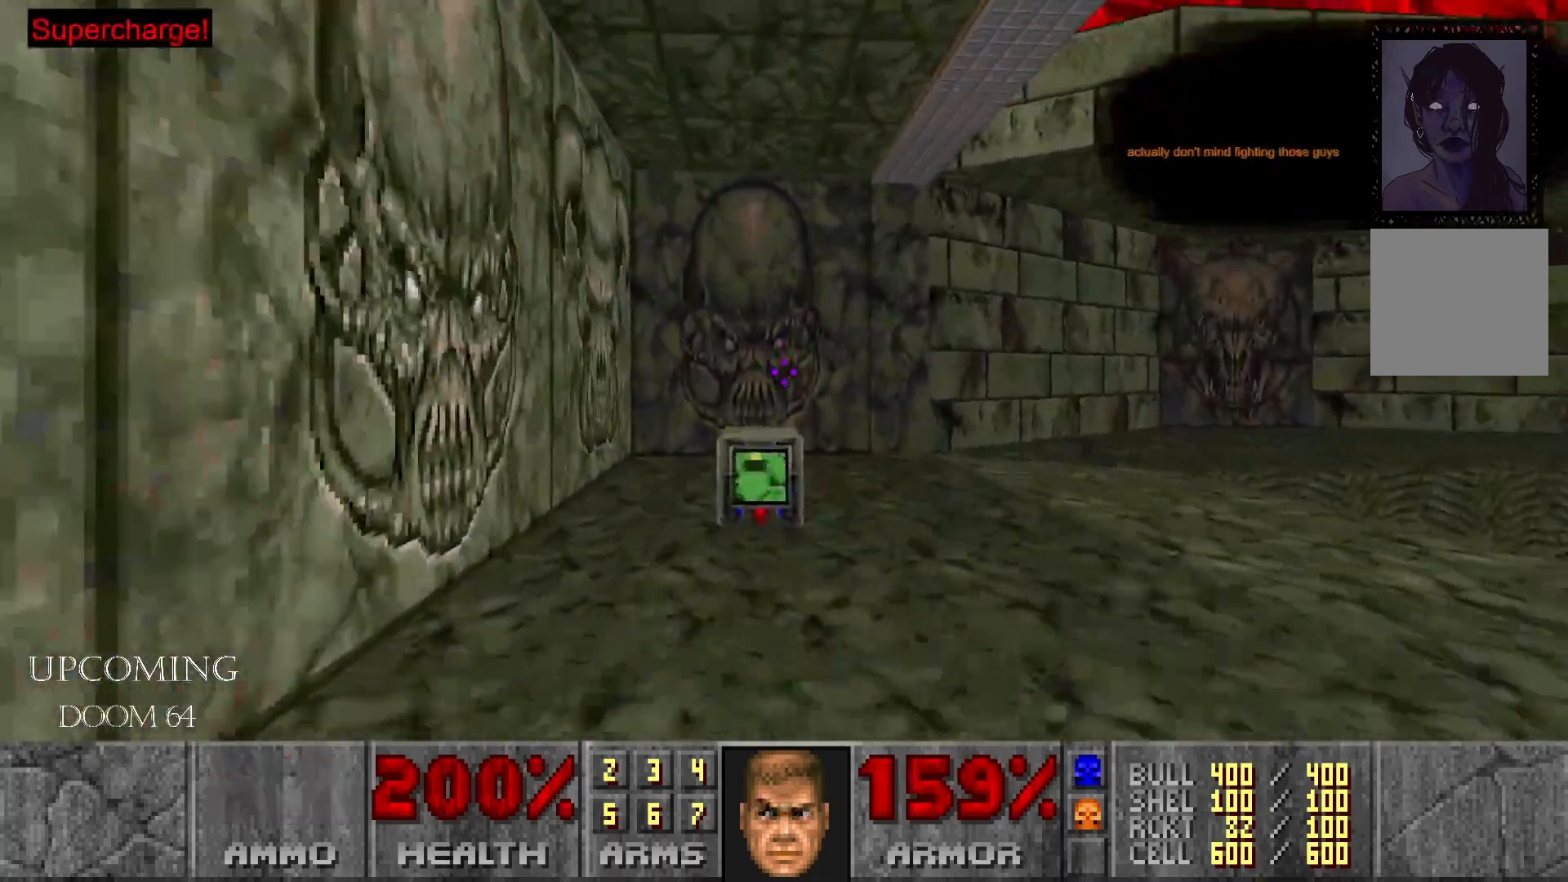
{"buttons": [], "left_stick": "up-right", "right_stick": "down-right"}
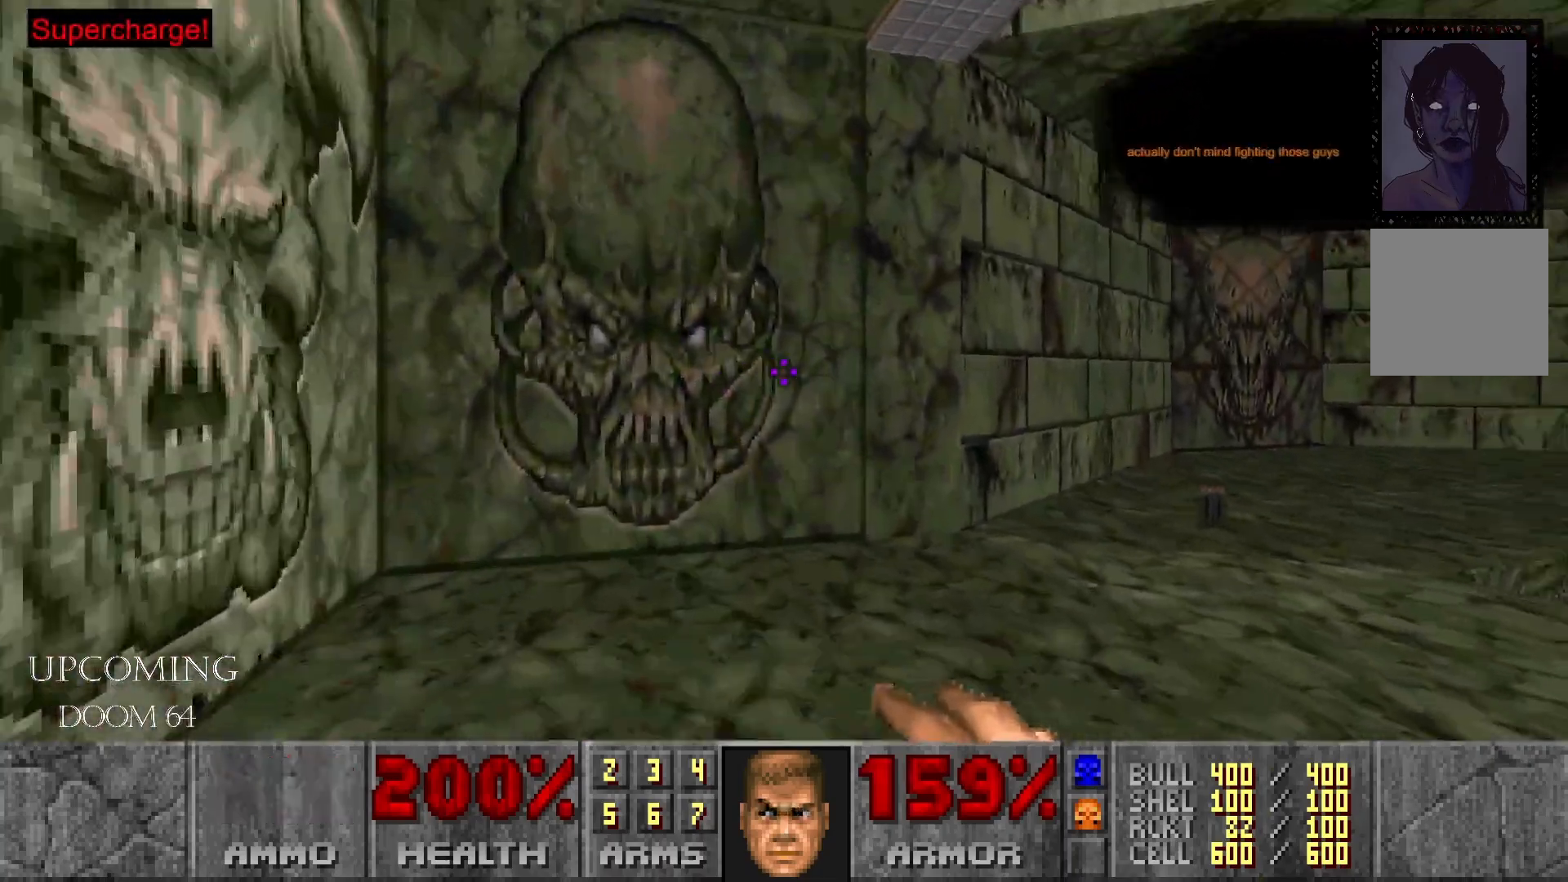
{"buttons": [], "left_stick": "center", "right_stick": "center", "events": [[200, "right_stick", "right"], [217, "left_stick", "center"], [350, "right_stick", "center"]]}
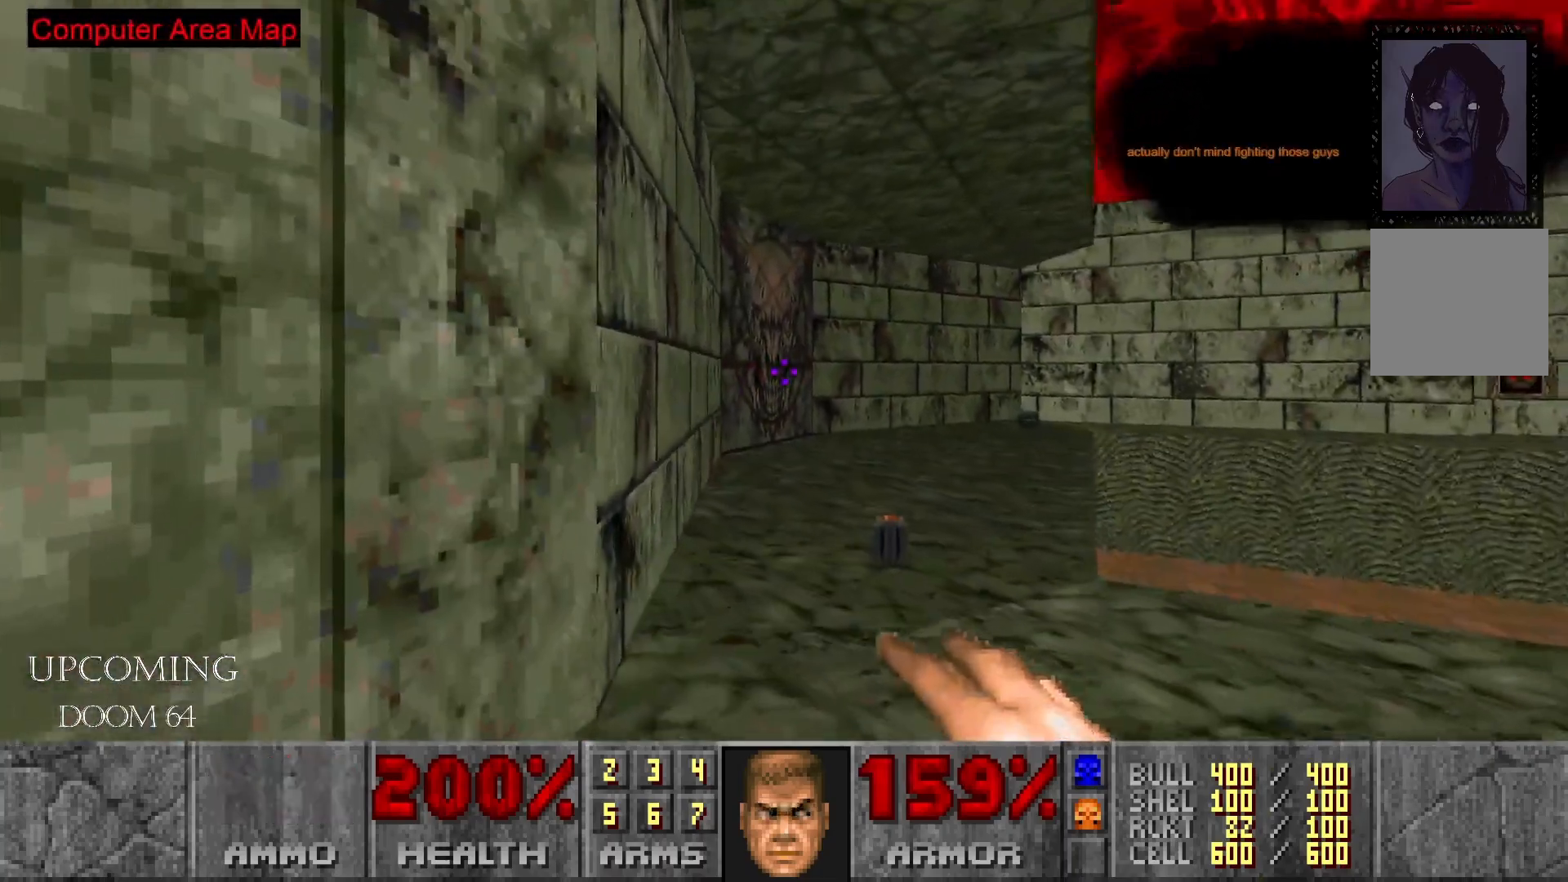
{"buttons": [], "left_stick": "center", "right_stick": "right", "events": [[33, "DPAD_UP", "down"], [167, "DPAD_UP", "up"], [183, "right_stick", "right"]]}
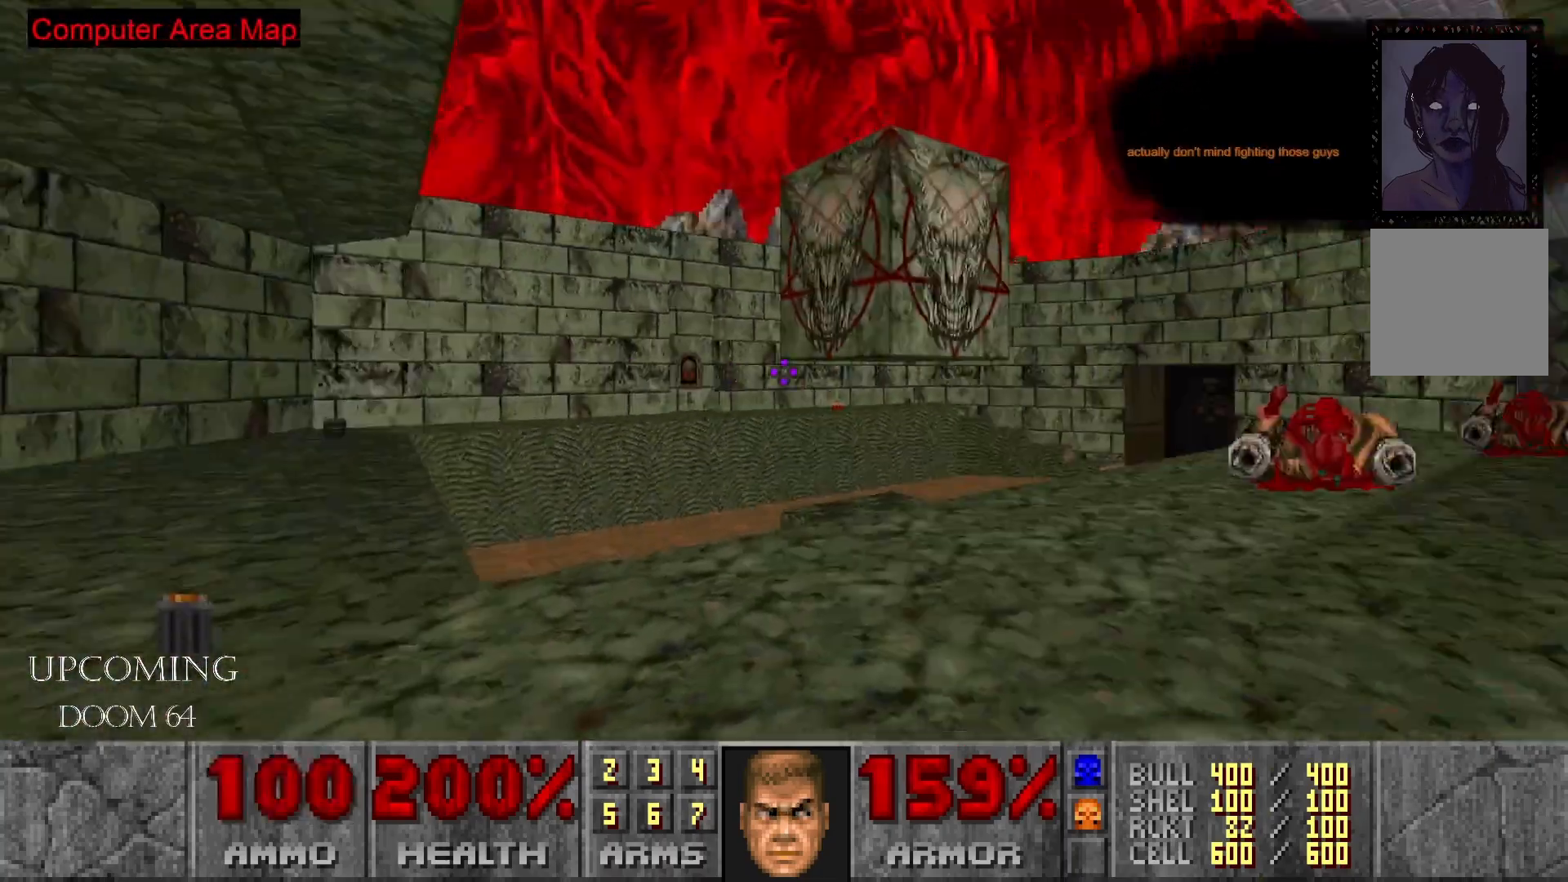
{"buttons": [], "left_stick": "up", "right_stick": "center", "events": [[67, "left_stick", "up-left"], [267, "right_stick", "center"], [417, "left_stick", "up"]]}
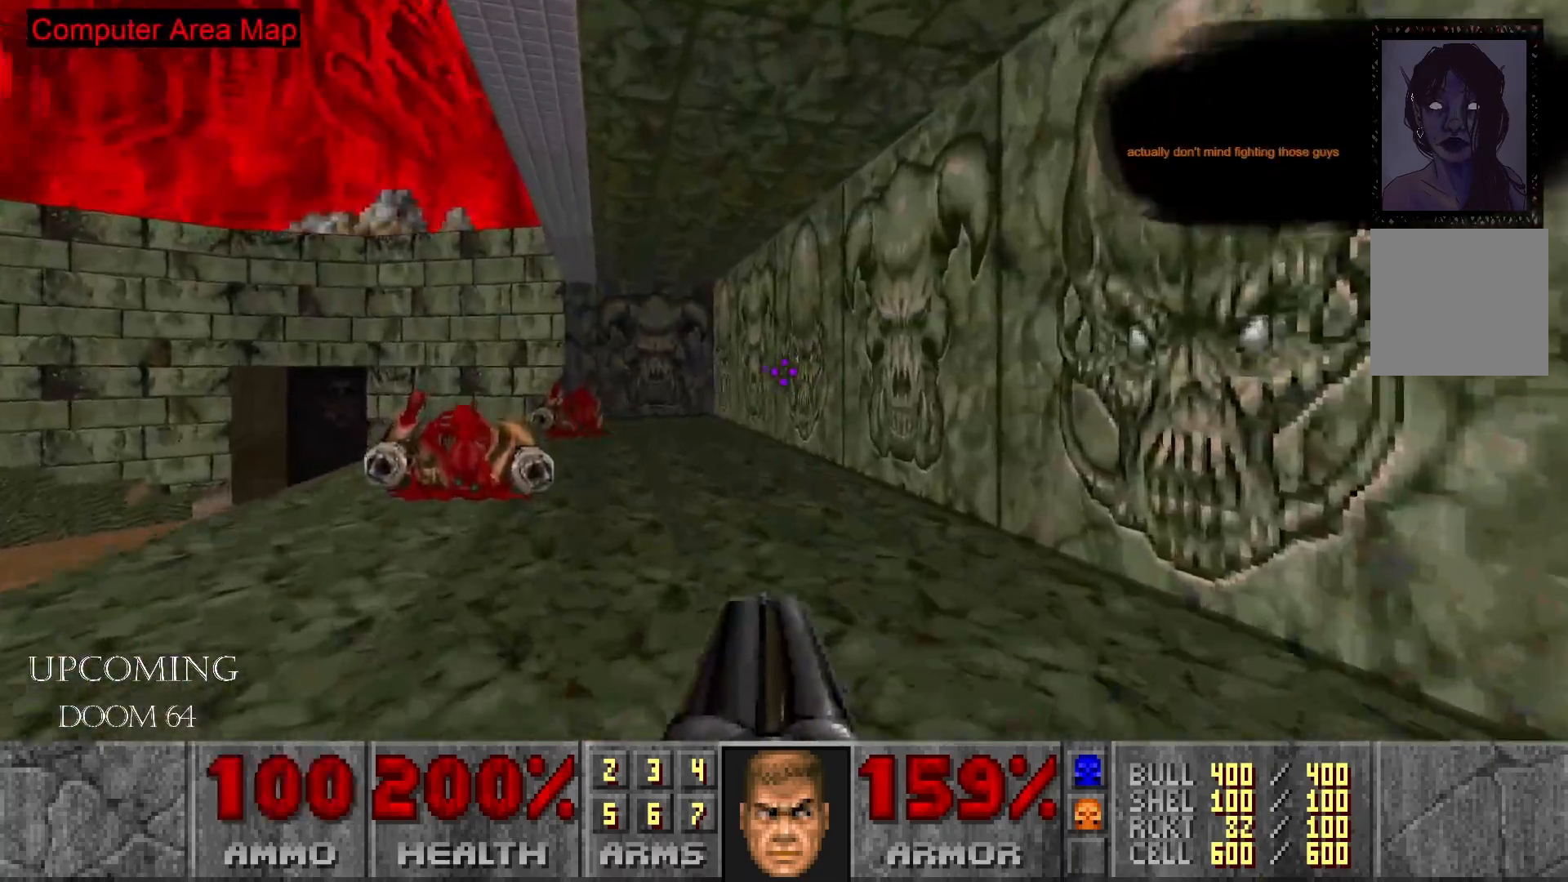
{"buttons": [], "left_stick": "right", "right_stick": "right", "events": [[183, "right_stick", "right"], [217, "left_stick", "up-right"], [317, "left_stick", "right"]]}
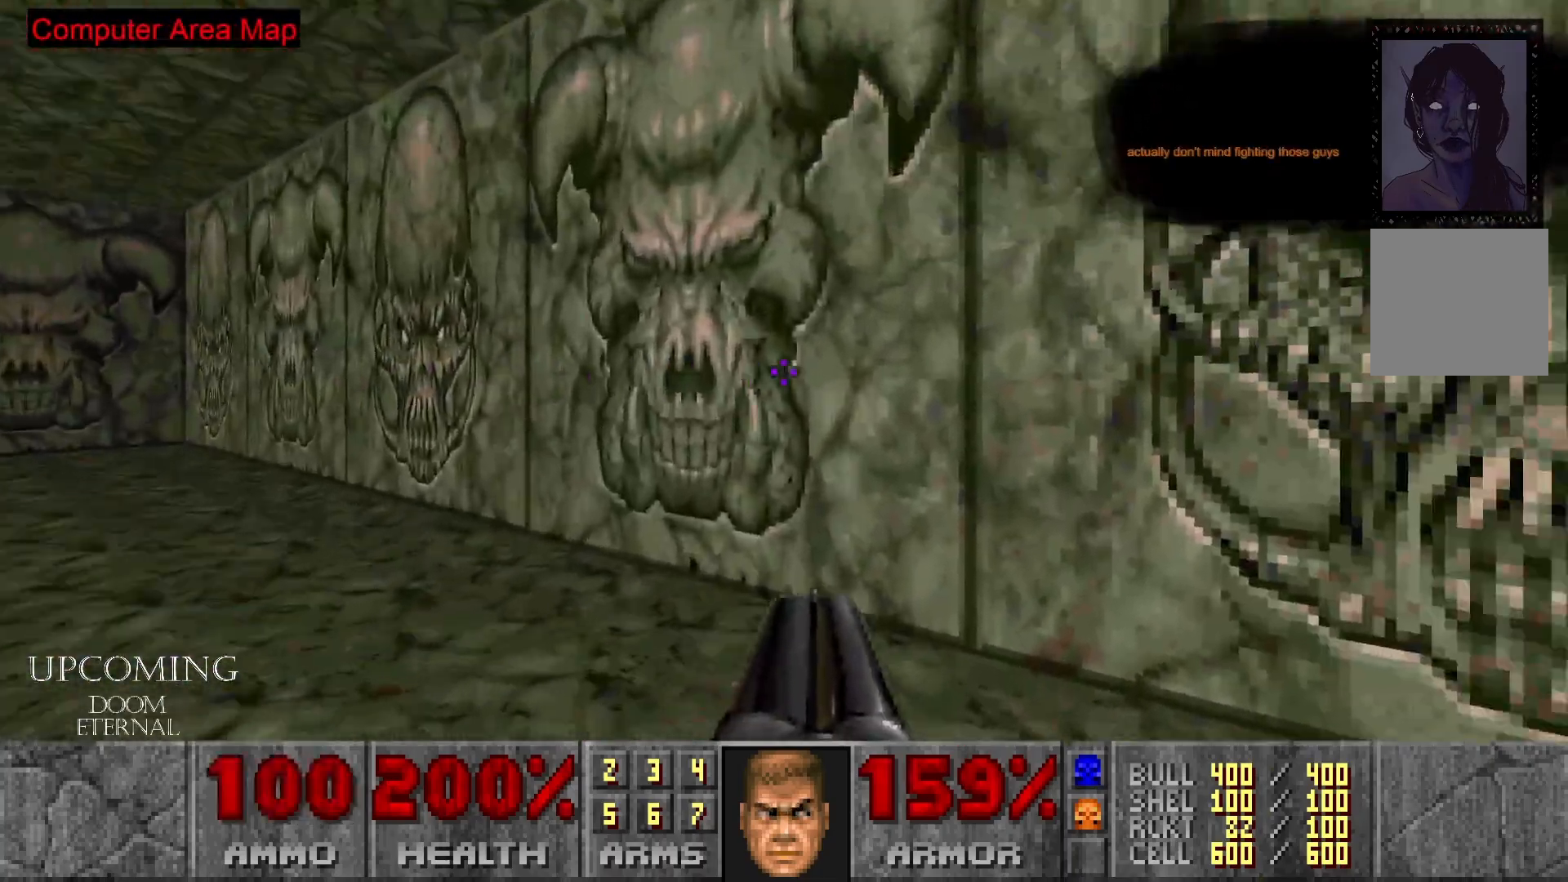
{"buttons": ["A"], "left_stick": "up-left", "right_stick": "center", "events": [[67, "right_stick", "center"], [267, "A", "down"], [267, "left_stick", "up"], [400, "A", "up"], [467, "A", "down"], [467, "left_stick", "up-left"]]}
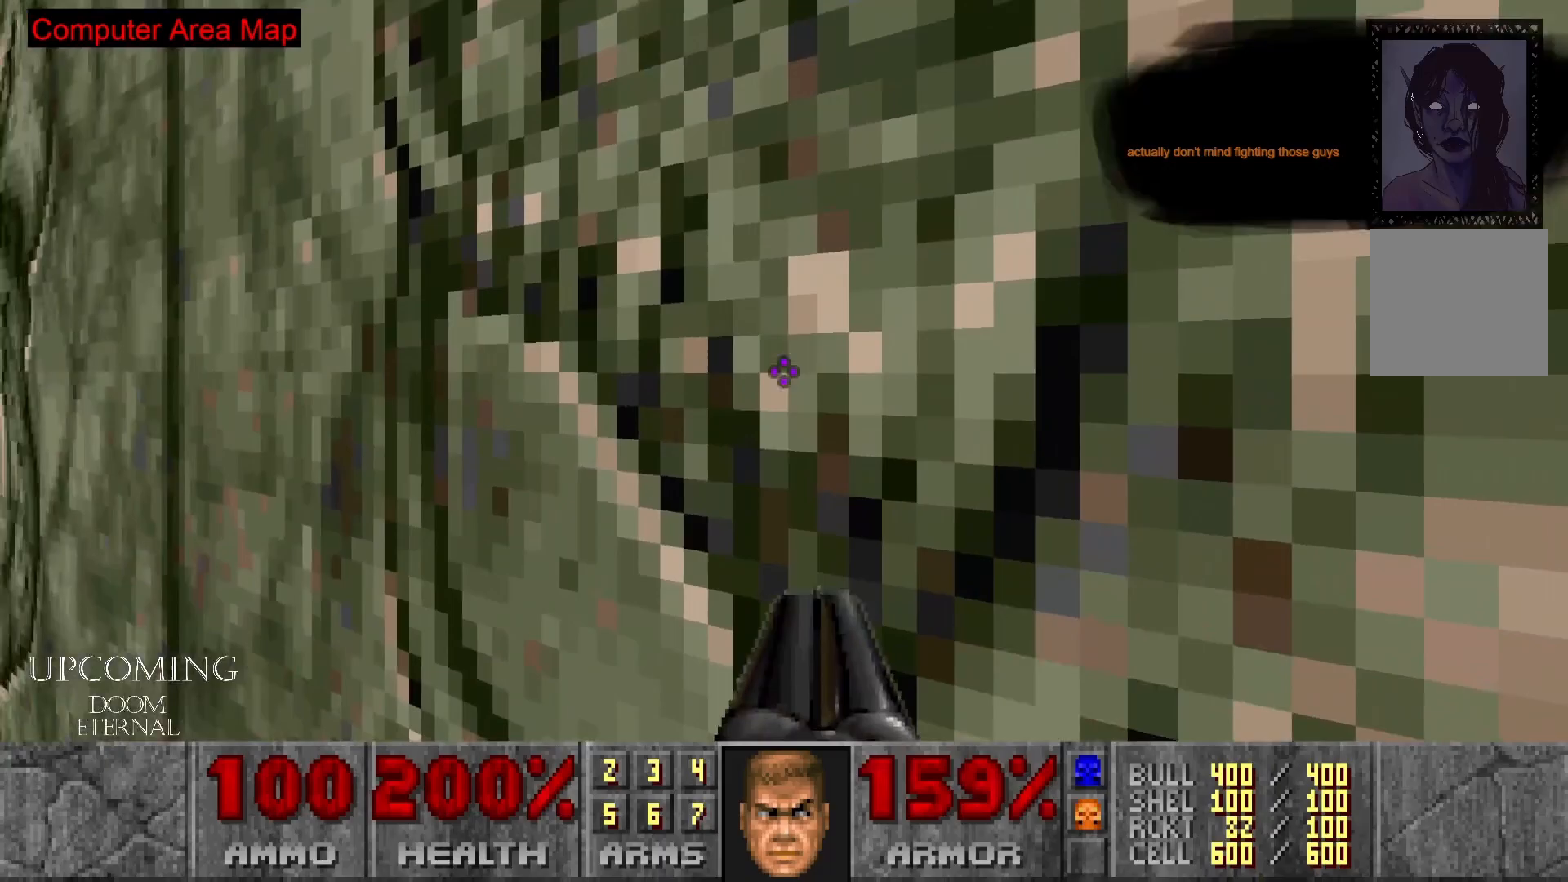
{"buttons": [], "left_stick": "up-left", "right_stick": "center", "events": [[67, "A", "up"], [217, "right_stick", "left"], [467, "right_stick", "center"]]}
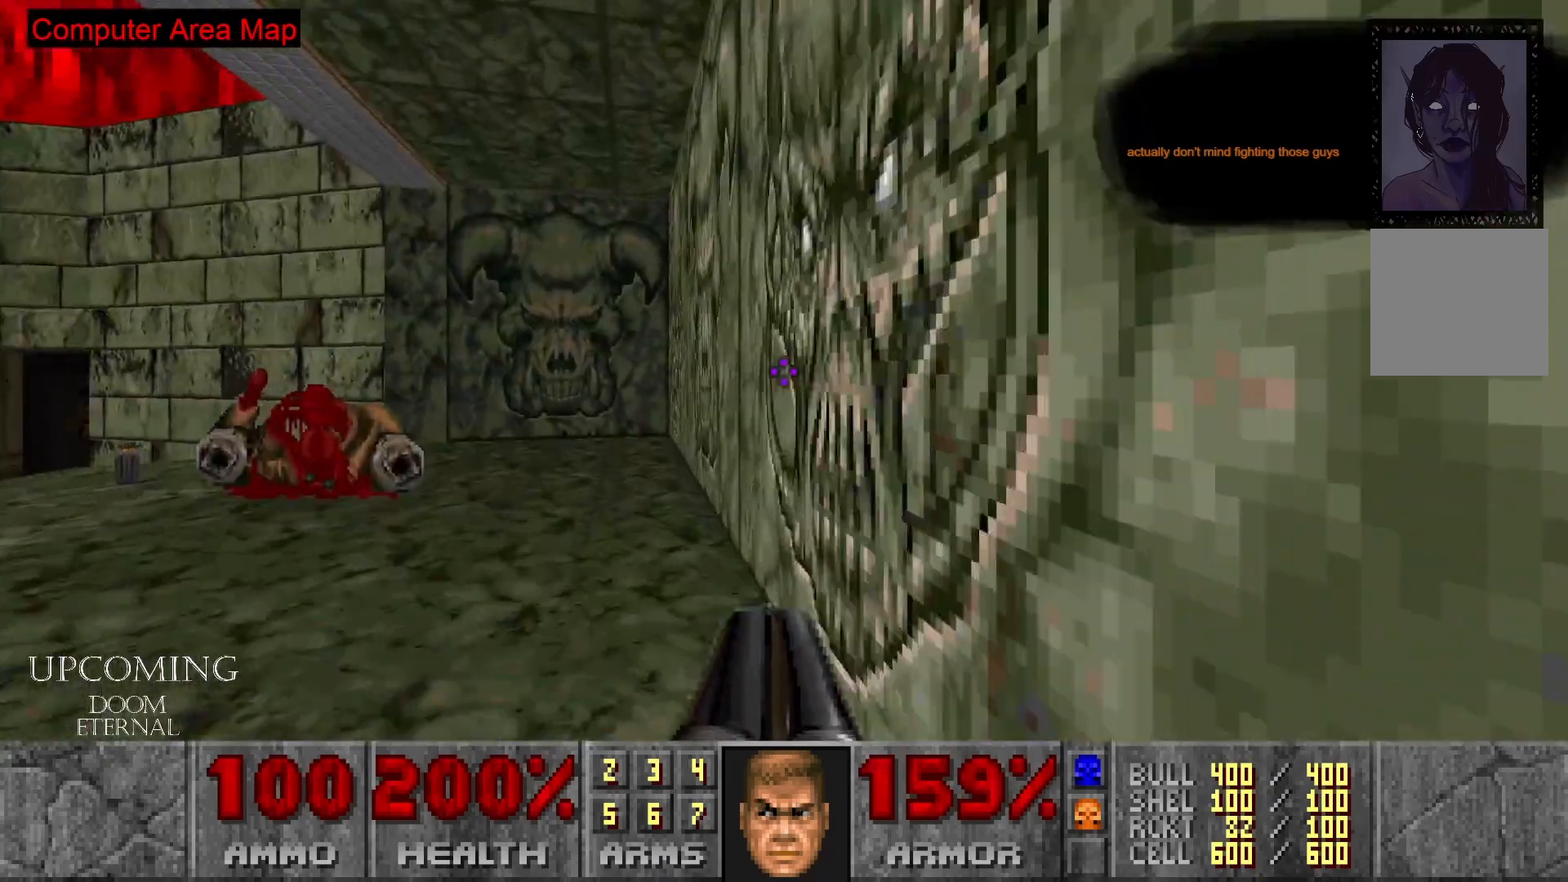
{"buttons": [], "left_stick": "up", "right_stick": "center", "events": [[133, "right_stick", "left"], [317, "right_stick", "center"], [417, "left_stick", "up"]]}
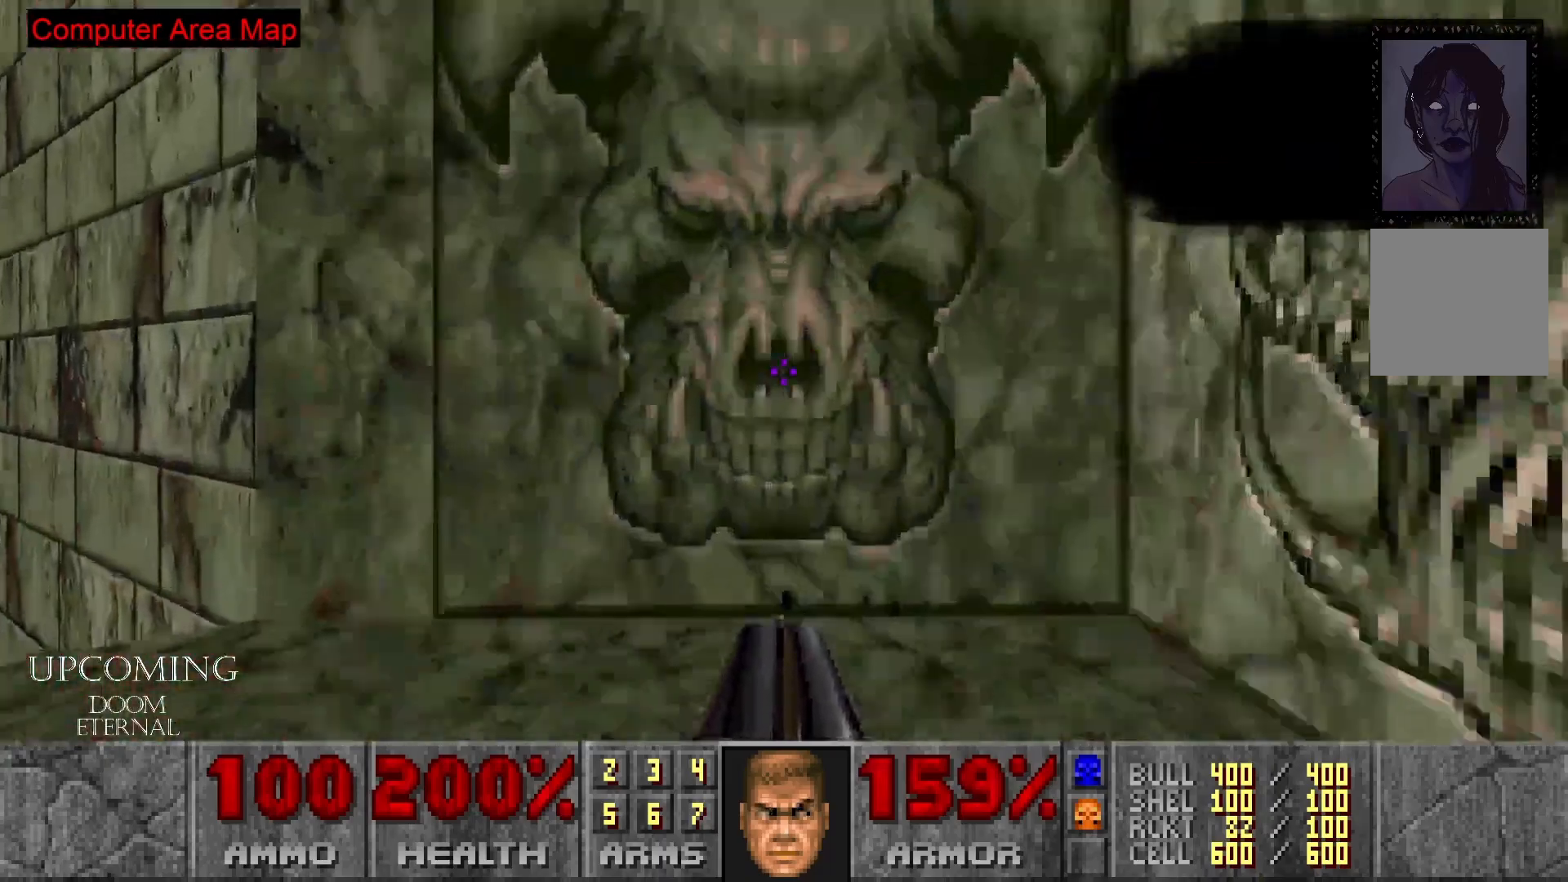
{"buttons": [], "left_stick": "down", "right_stick": "left", "events": [[117, "A", "down"], [250, "left_stick", "center"], [300, "left_stick", "down"], [317, "A", "up"], [500, "right_stick", "left"]]}
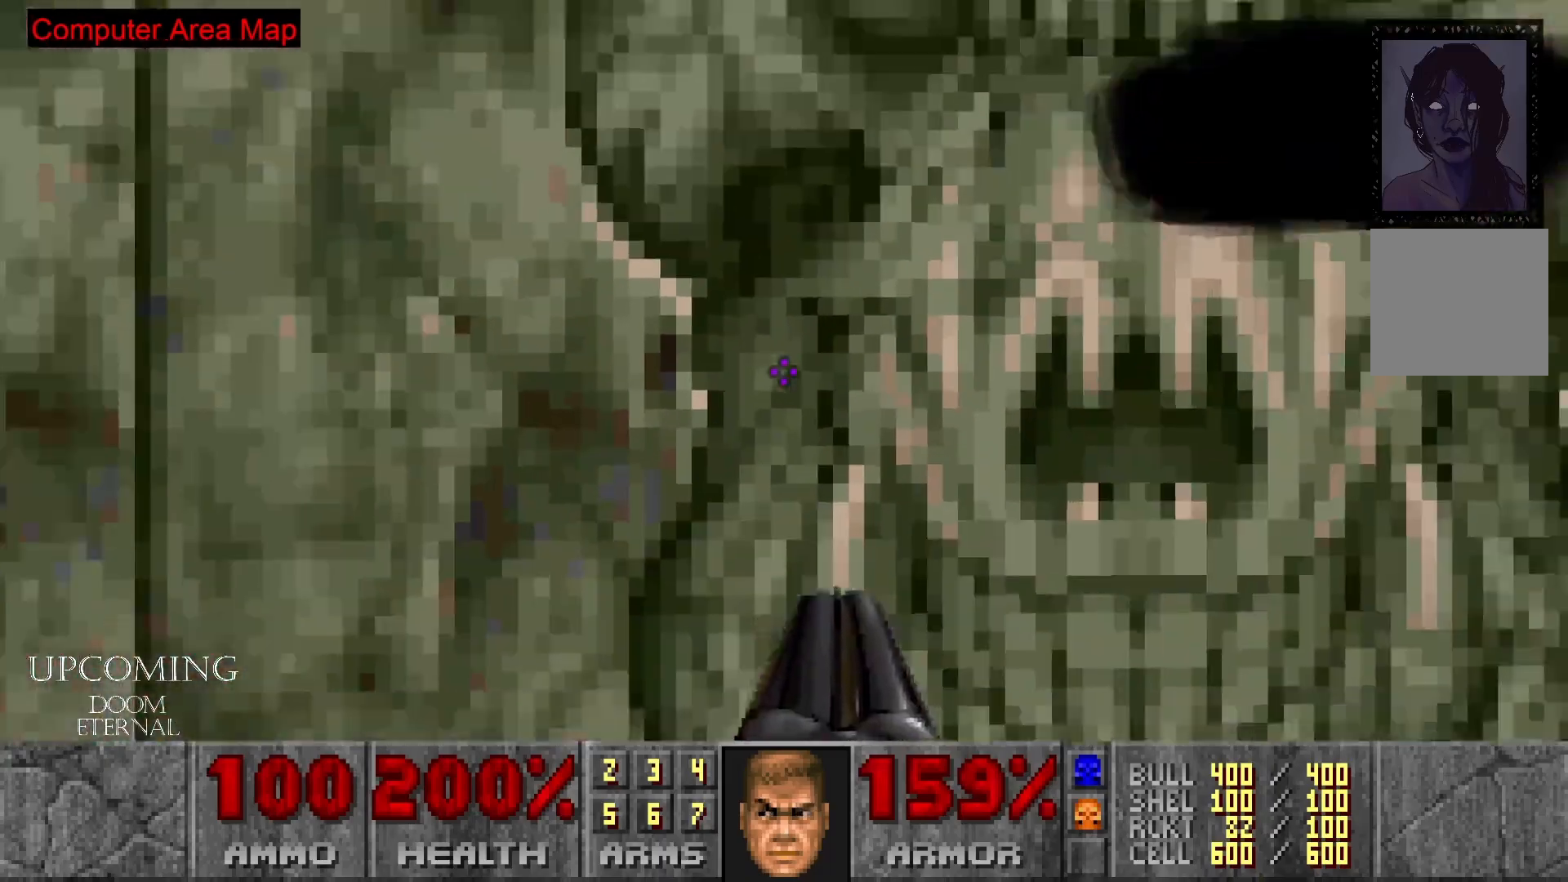
{"buttons": [], "left_stick": "up-left", "right_stick": "left", "events": [[217, "left_stick", "down-left"], [367, "left_stick", "left"], [500, "left_stick", "up-left"]]}
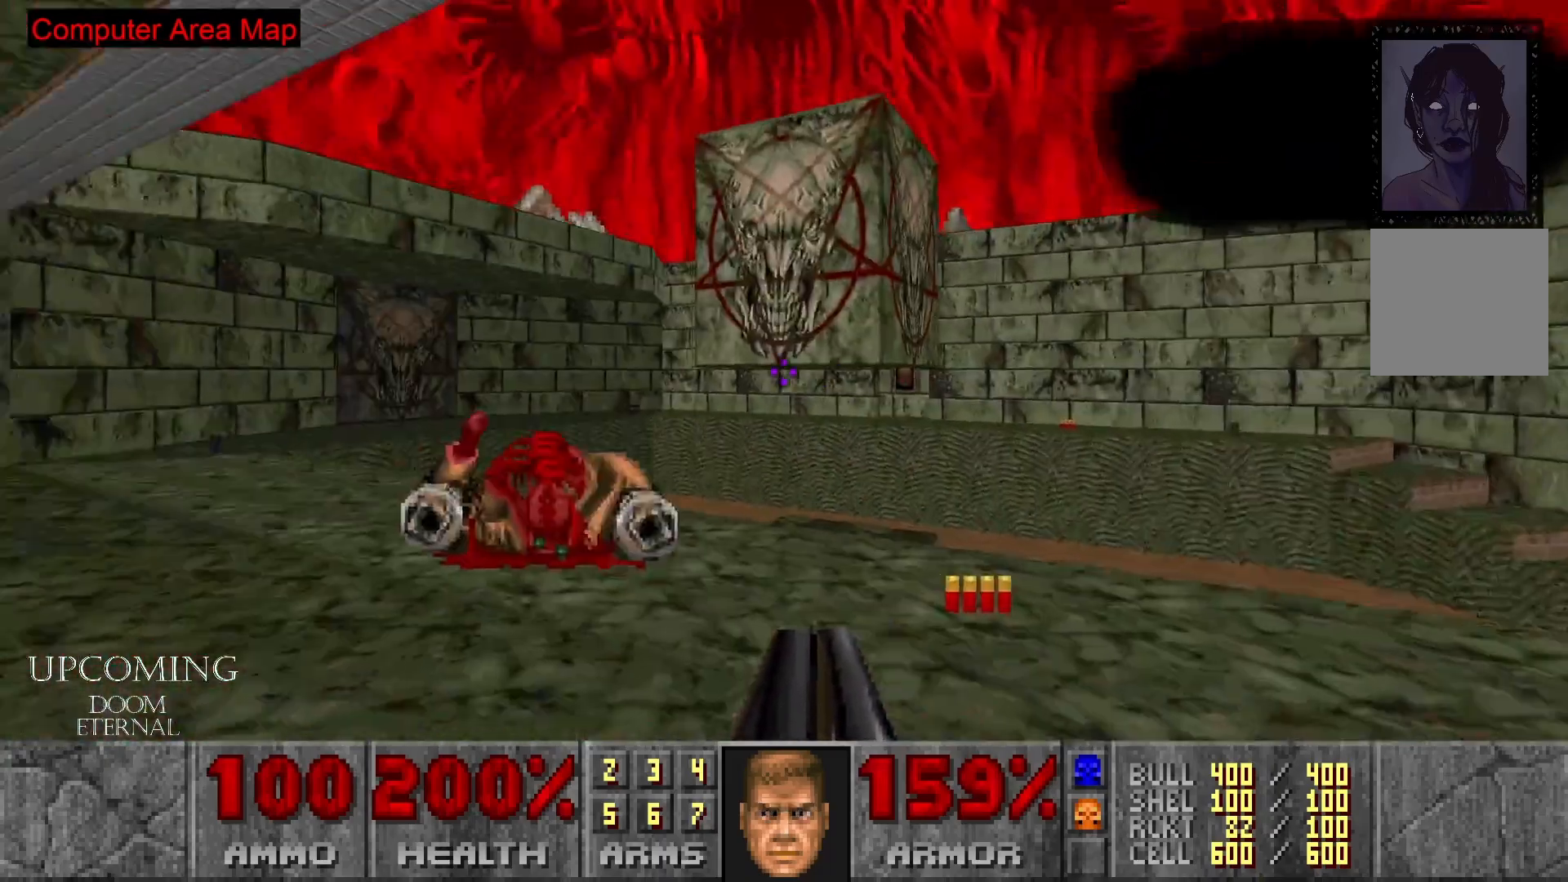
{"buttons": [], "left_stick": "up-left", "right_stick": "left", "events": [[33, "right_stick", "center"], [450, "right_stick", "down-left"], [500, "right_stick", "left"]]}
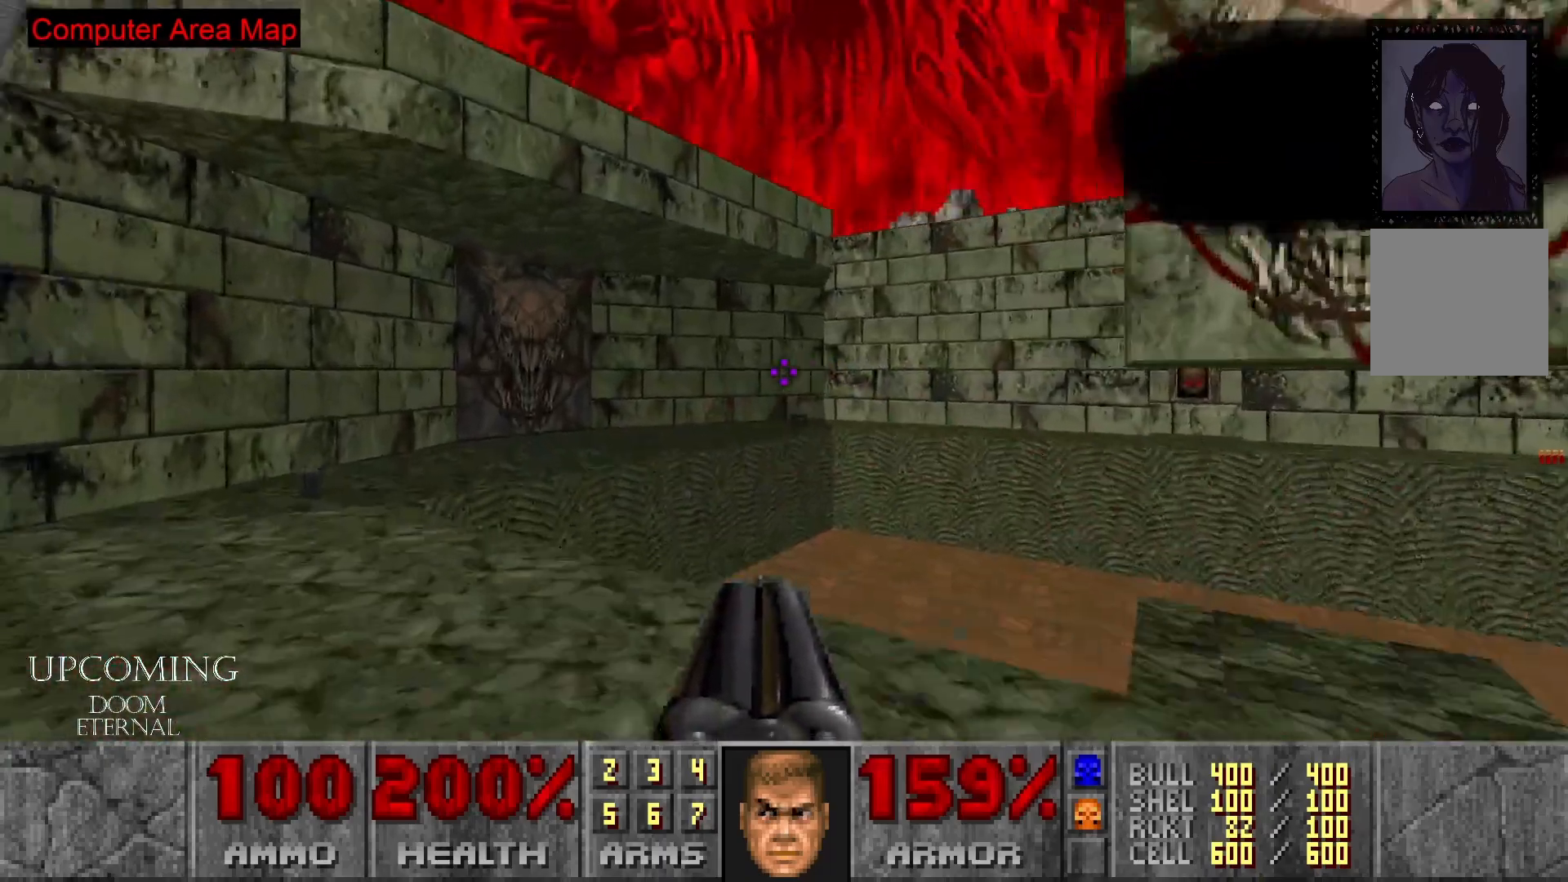
{"buttons": [], "left_stick": "up", "right_stick": "center", "events": [[83, "left_stick", "center"], [283, "right_stick", "center"], [317, "left_stick", "up"]]}
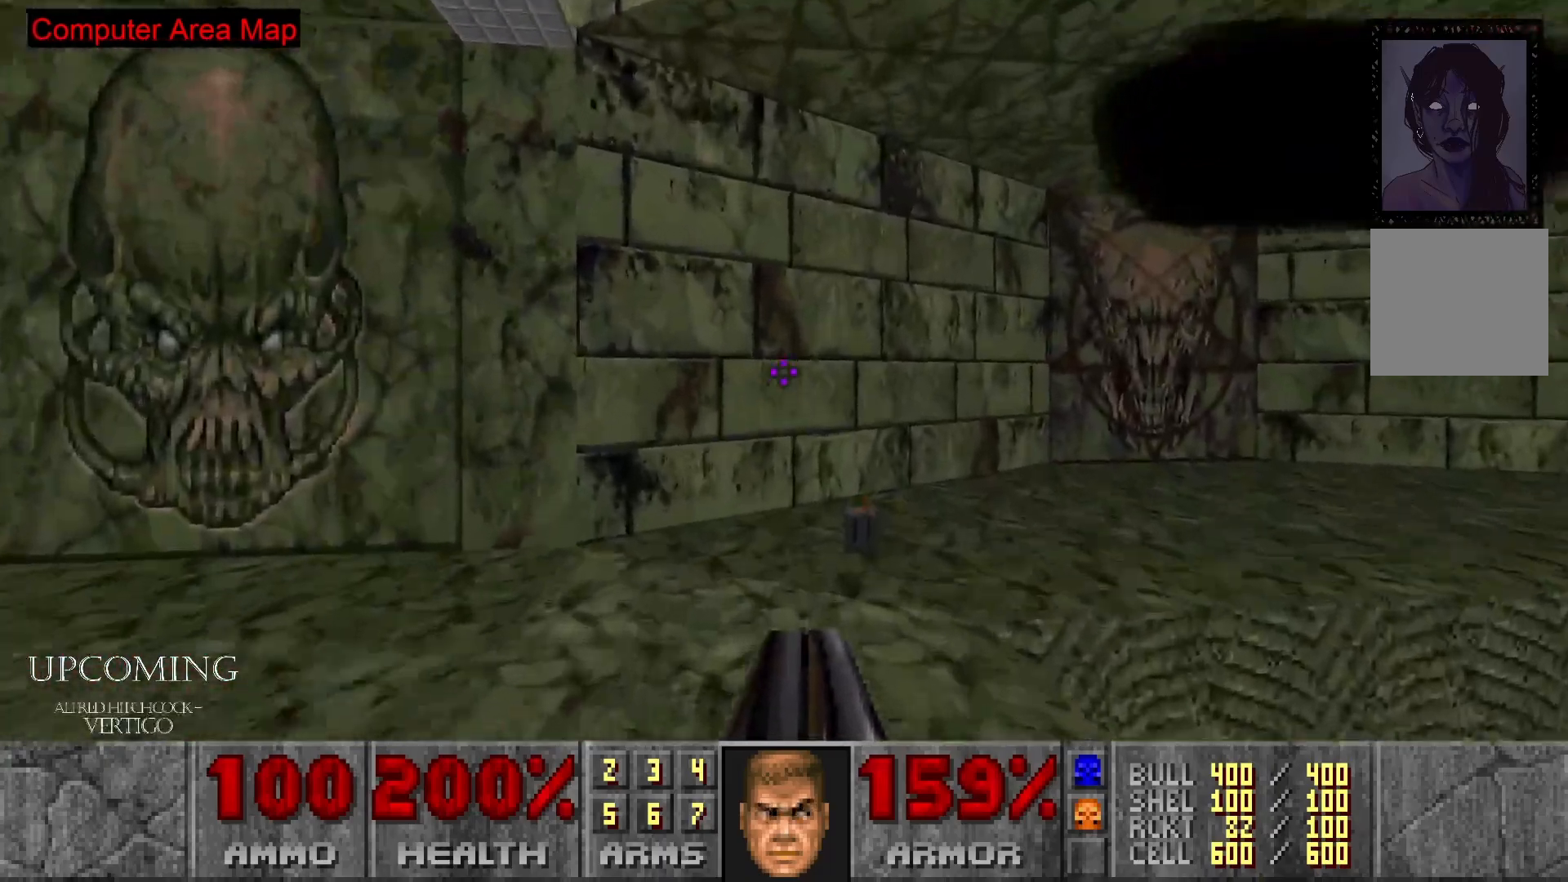
{"buttons": [], "left_stick": "up", "right_stick": "right", "events": [[200, "left_stick", "center"], [250, "left_stick", "right"], [317, "left_stick", "up-right"], [367, "right_stick", "down-right"], [417, "right_stick", "right"], [467, "left_stick", "up"]]}
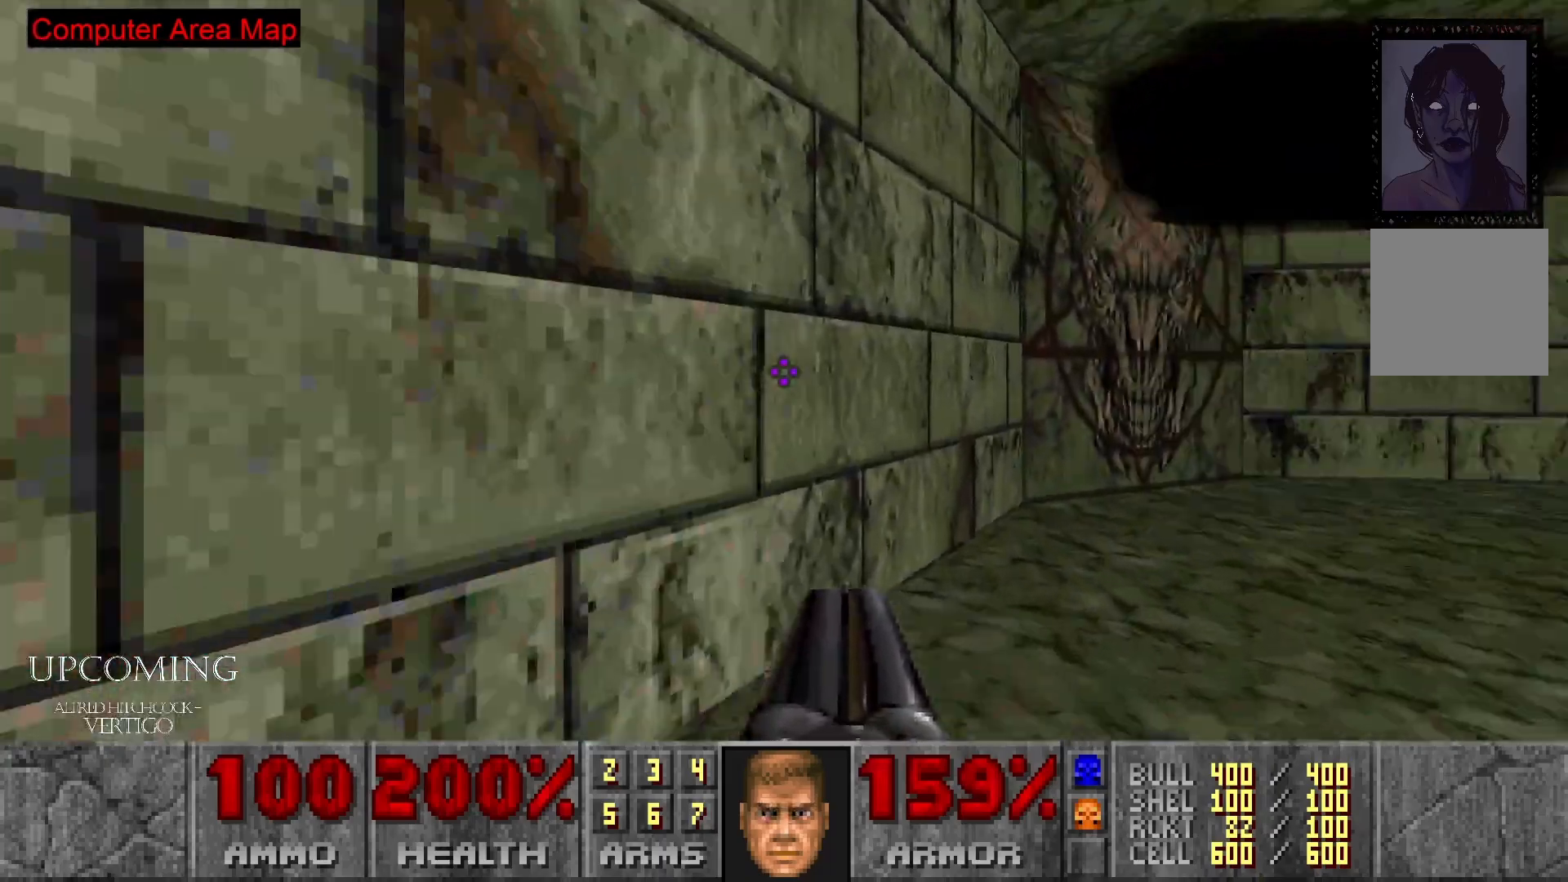
{"buttons": ["Y"], "left_stick": "center", "right_stick": "center", "events": [[167, "left_stick", "up-left"], [283, "left_stick", "center"], [350, "right_stick", "center"], [500, "Y", "down"]]}
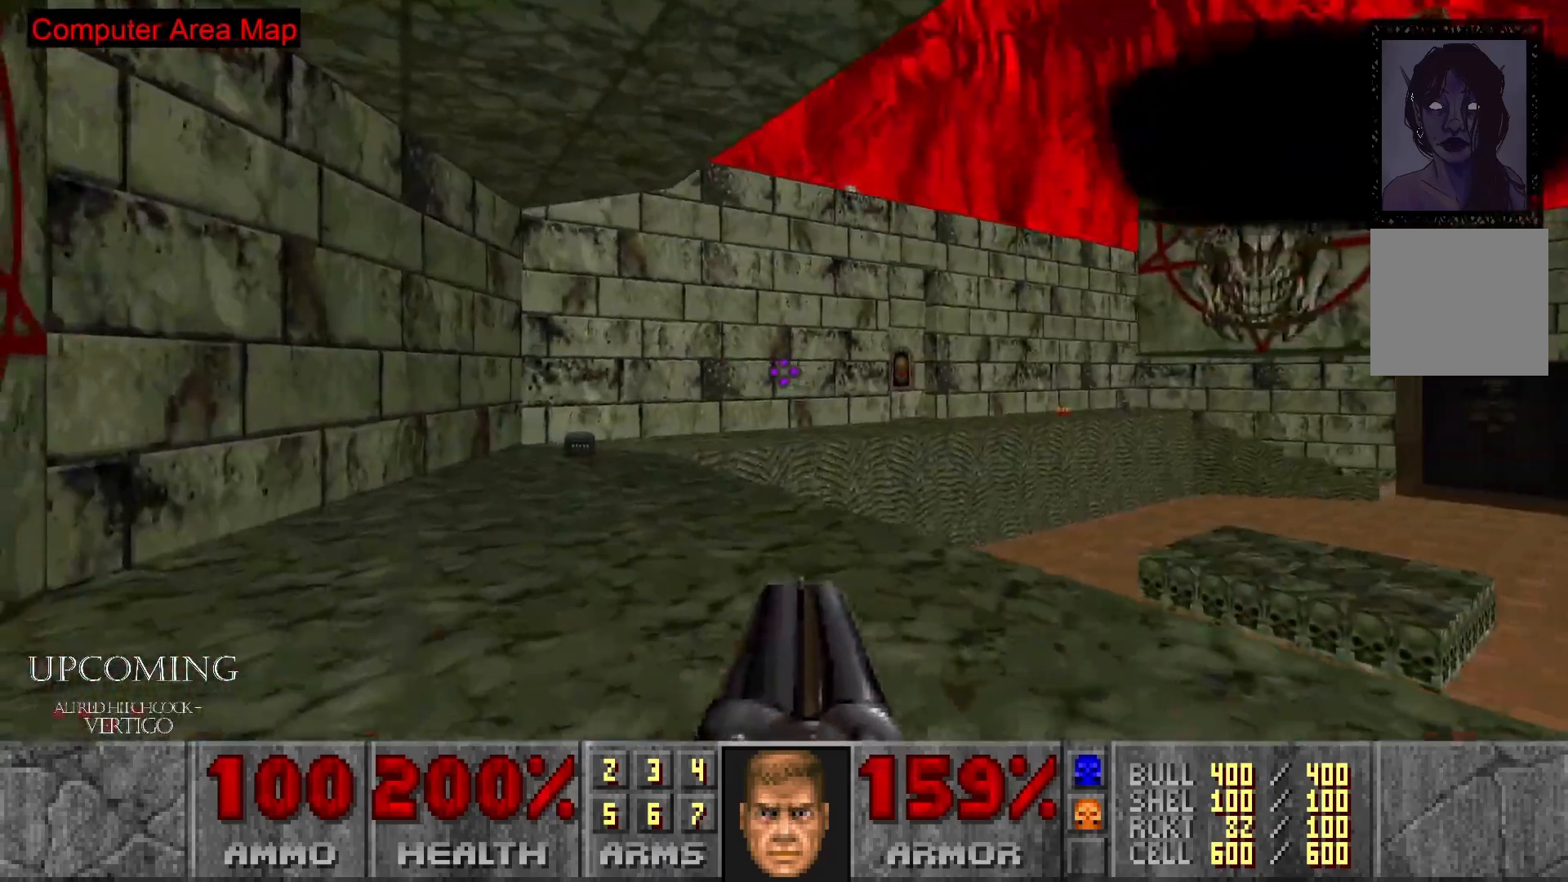
{"buttons": [], "left_stick": "center", "right_stick": "center", "events": [[150, "Y", "up"]]}
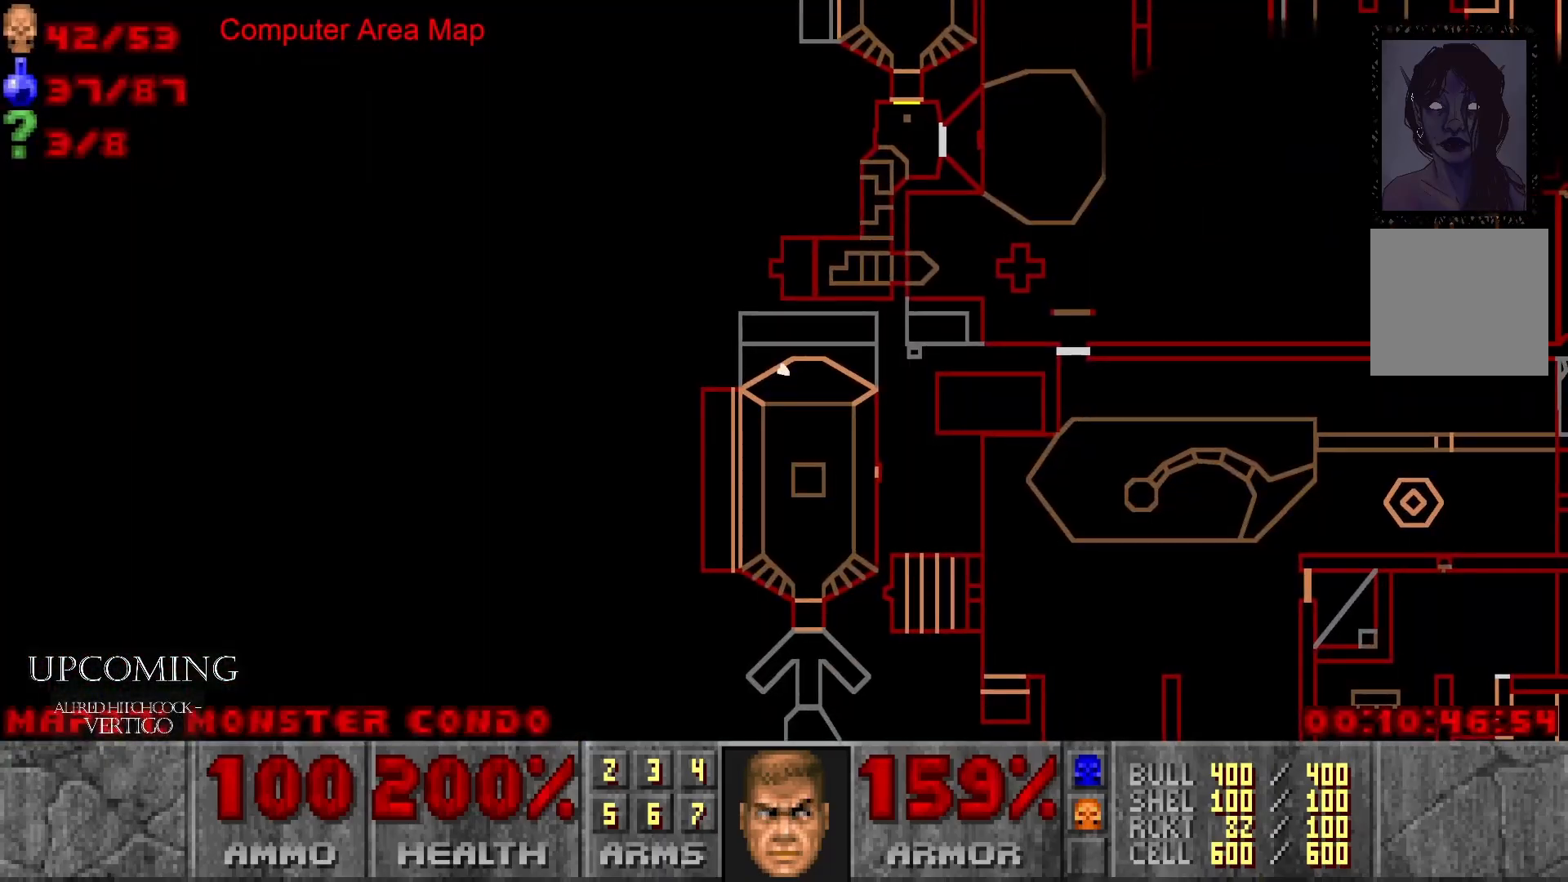
{"buttons": [], "left_stick": "center", "right_stick": "center", "events": []}
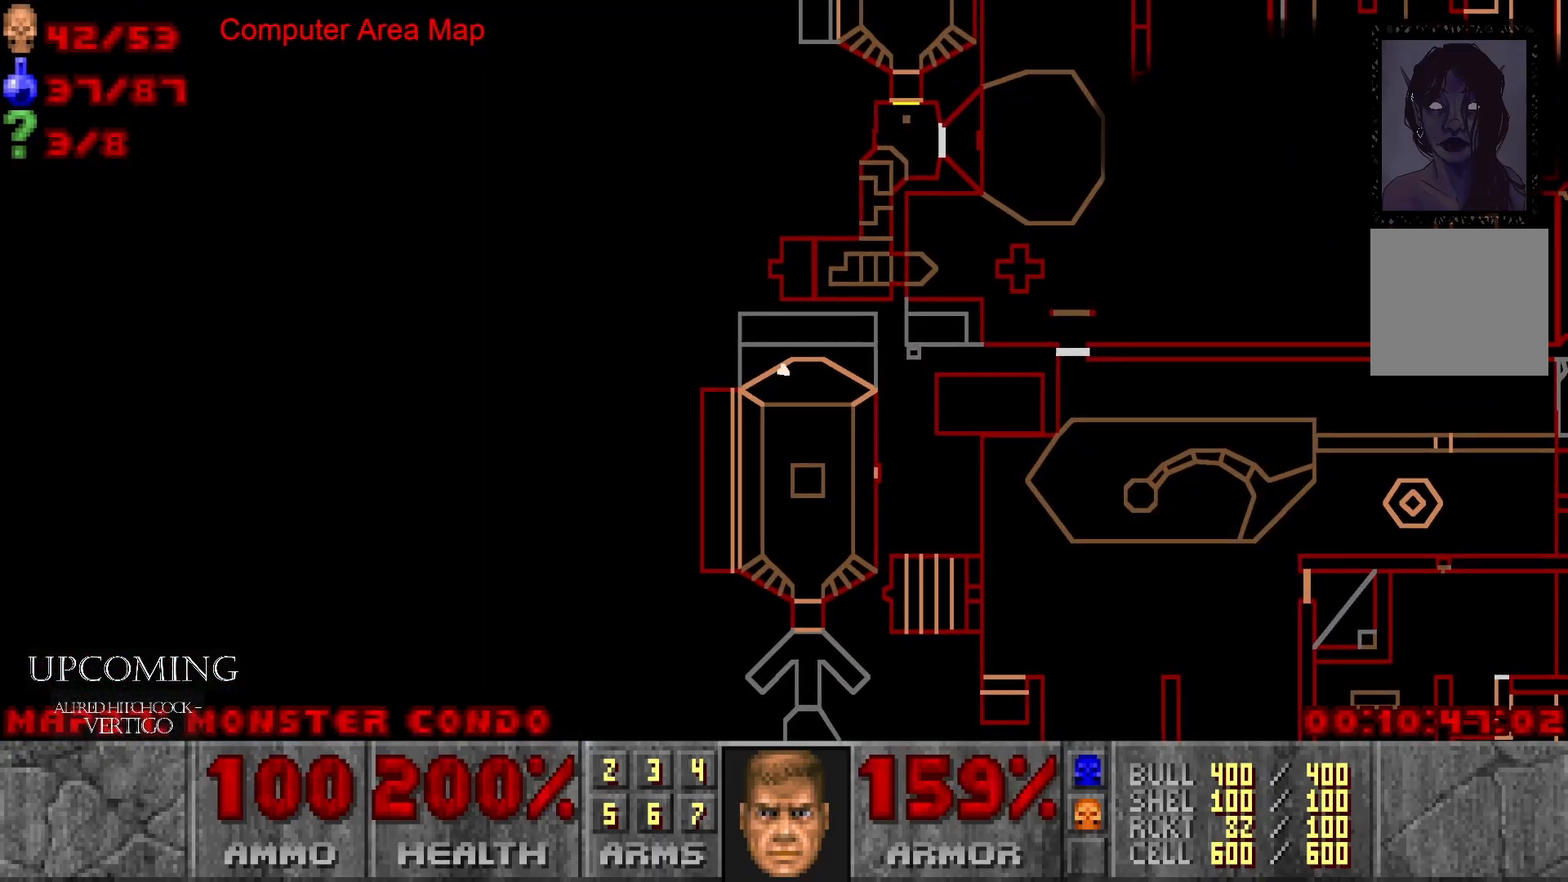
{"buttons": [], "left_stick": "up", "right_stick": "center", "events": [[50, "Y", "down"], [167, "Y", "up"], [283, "left_stick", "up"]]}
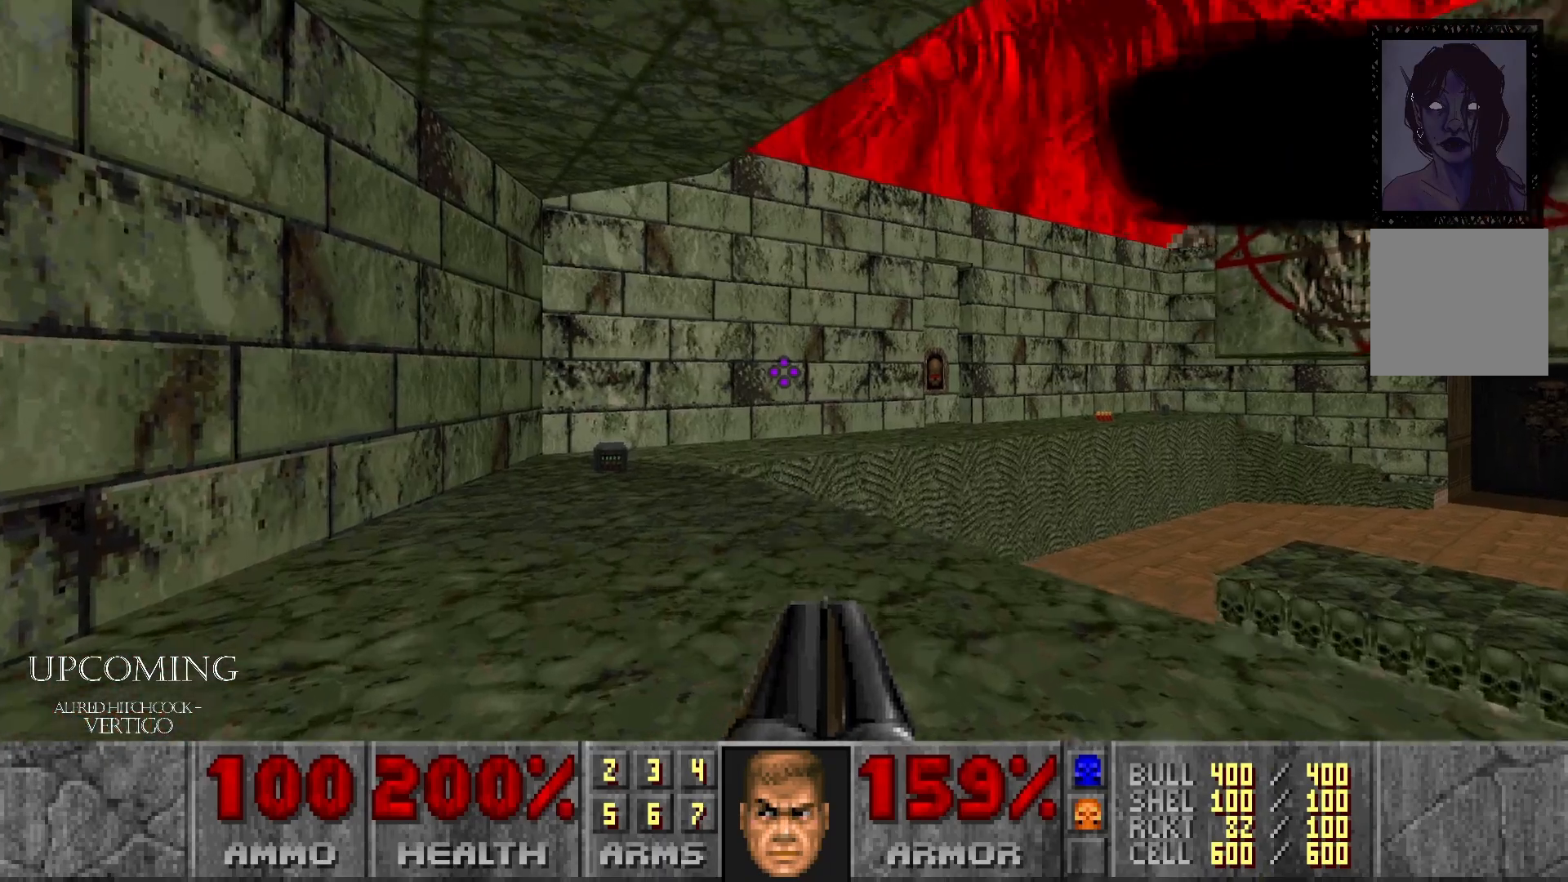
{"buttons": [], "left_stick": "up", "right_stick": "right", "events": [[133, "left_stick", "up-left"], [350, "right_stick", "right"], [417, "left_stick", "up"]]}
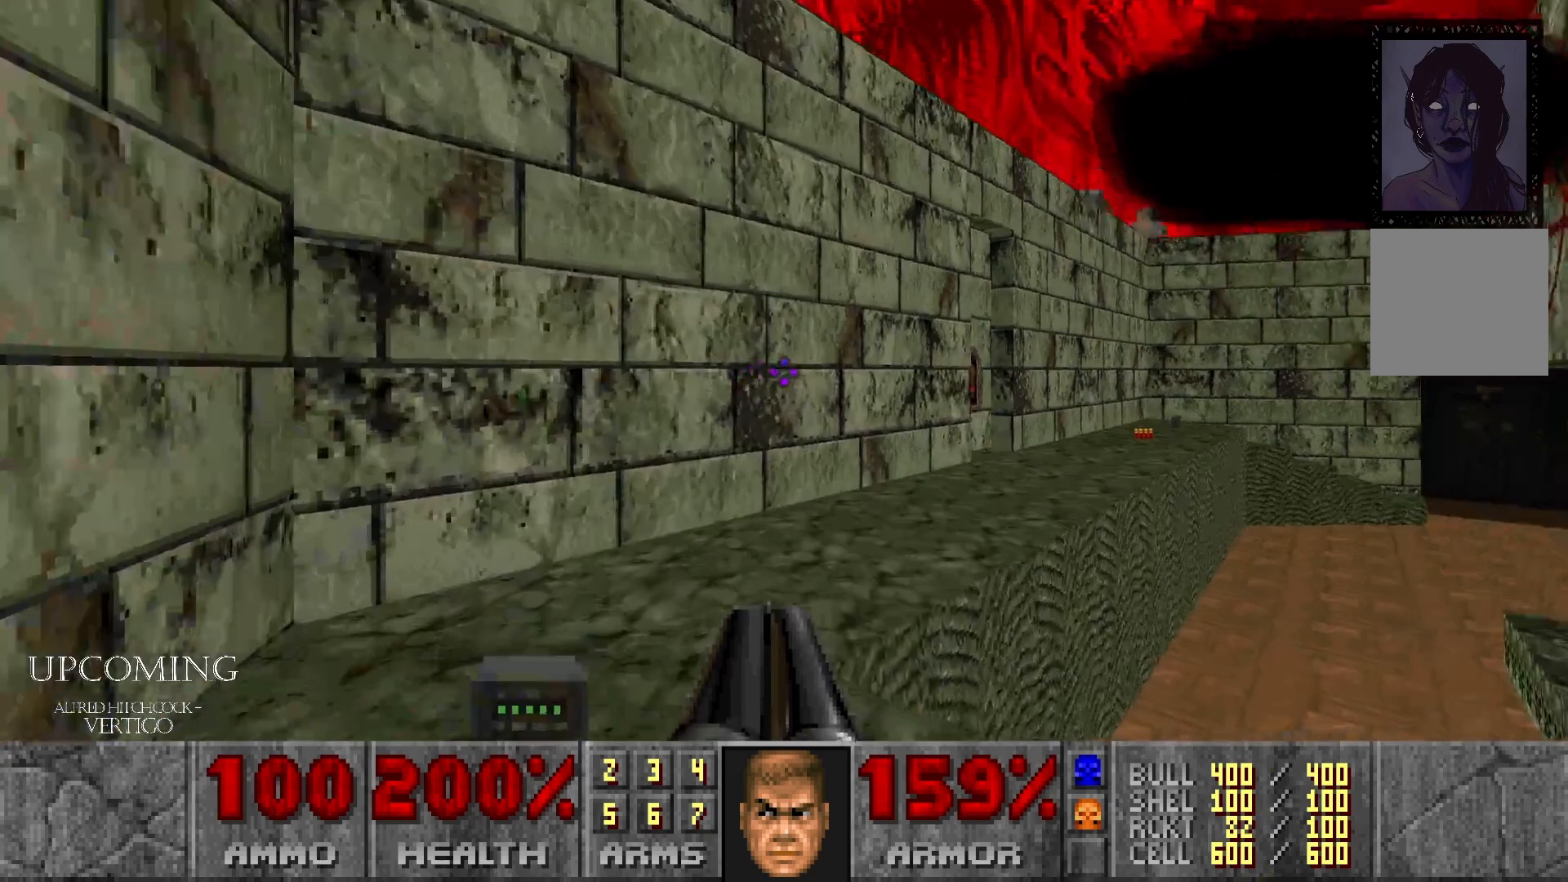
{"buttons": [], "left_stick": "up", "right_stick": "center", "events": [[267, "right_stick", "center"]]}